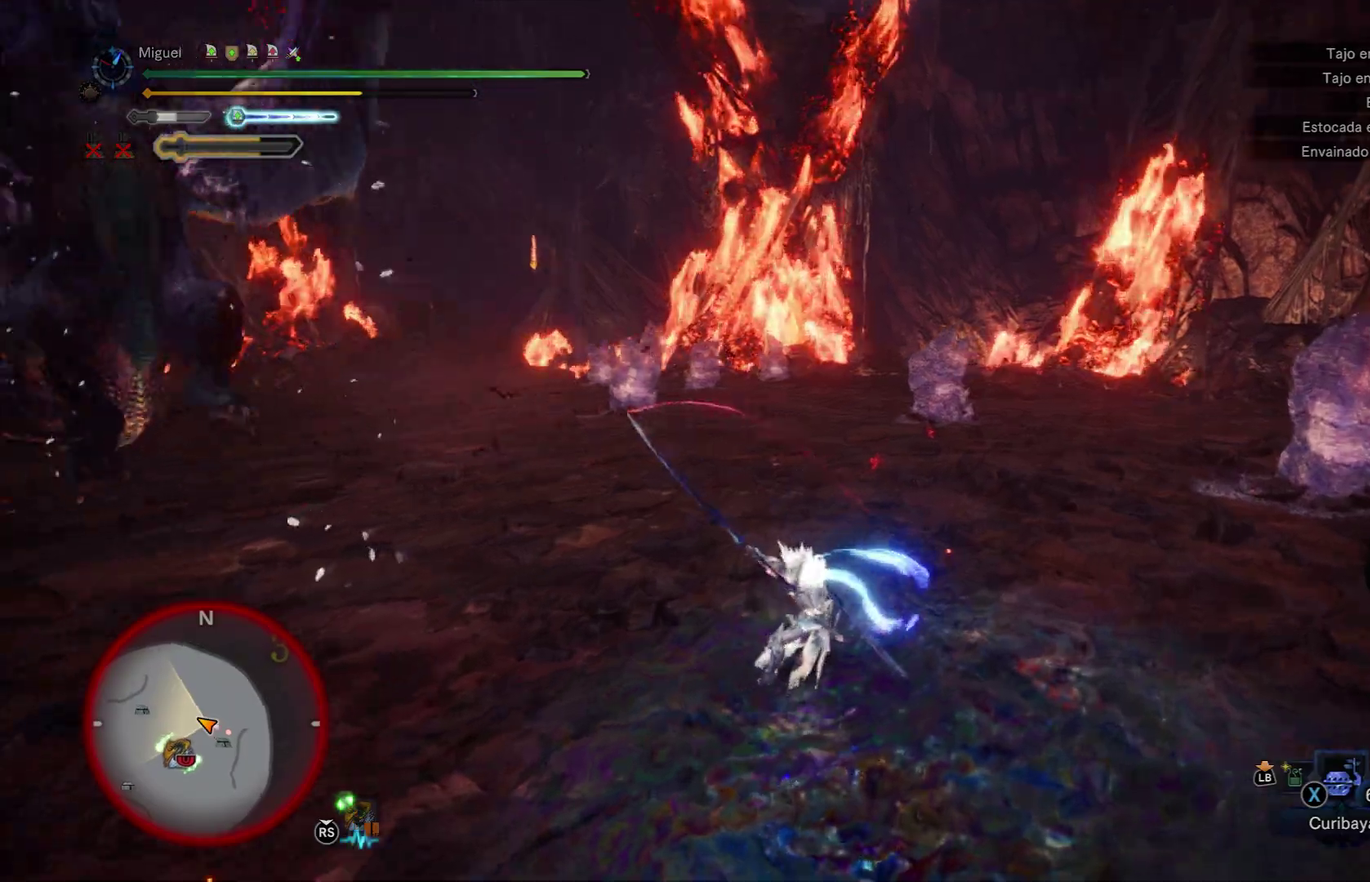
Gameplay with a controller (Xbox layout); each line is a JSON object with the inputs held at the frame after it. "button_events" lists button changes between this image and that frame as [ms after this image, input, new state], when the widget could be followed in between (sticks are given only as held states).
{"buttons": [], "left_stick": "up", "right_stick": "center", "button_events": [[267, "A", "down"], [351, "A", "up"]]}
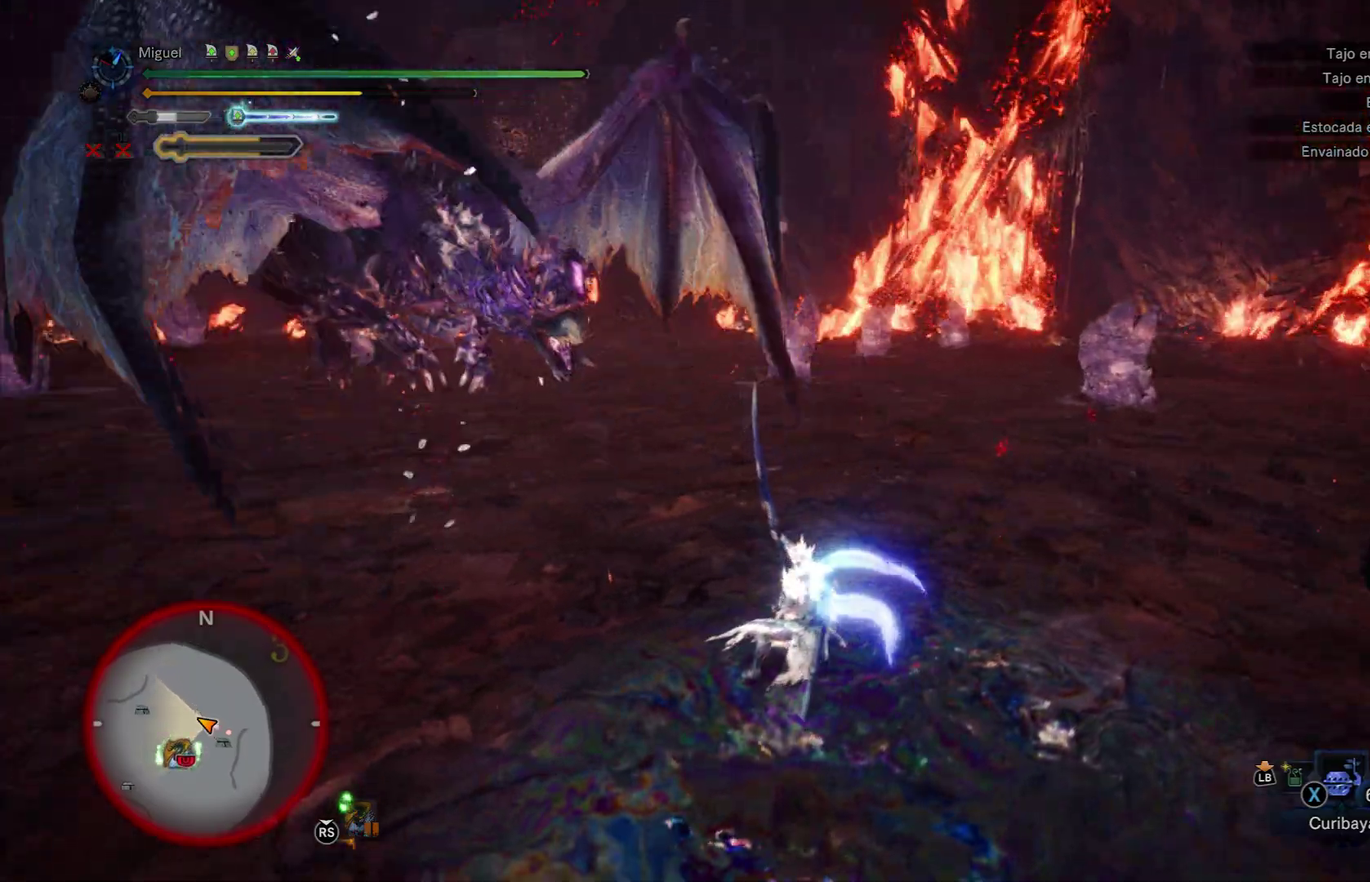
{"buttons": [], "left_stick": "up", "right_stick": "down-left", "button_events": [[100, "A", "down"], [200, "A", "up"]]}
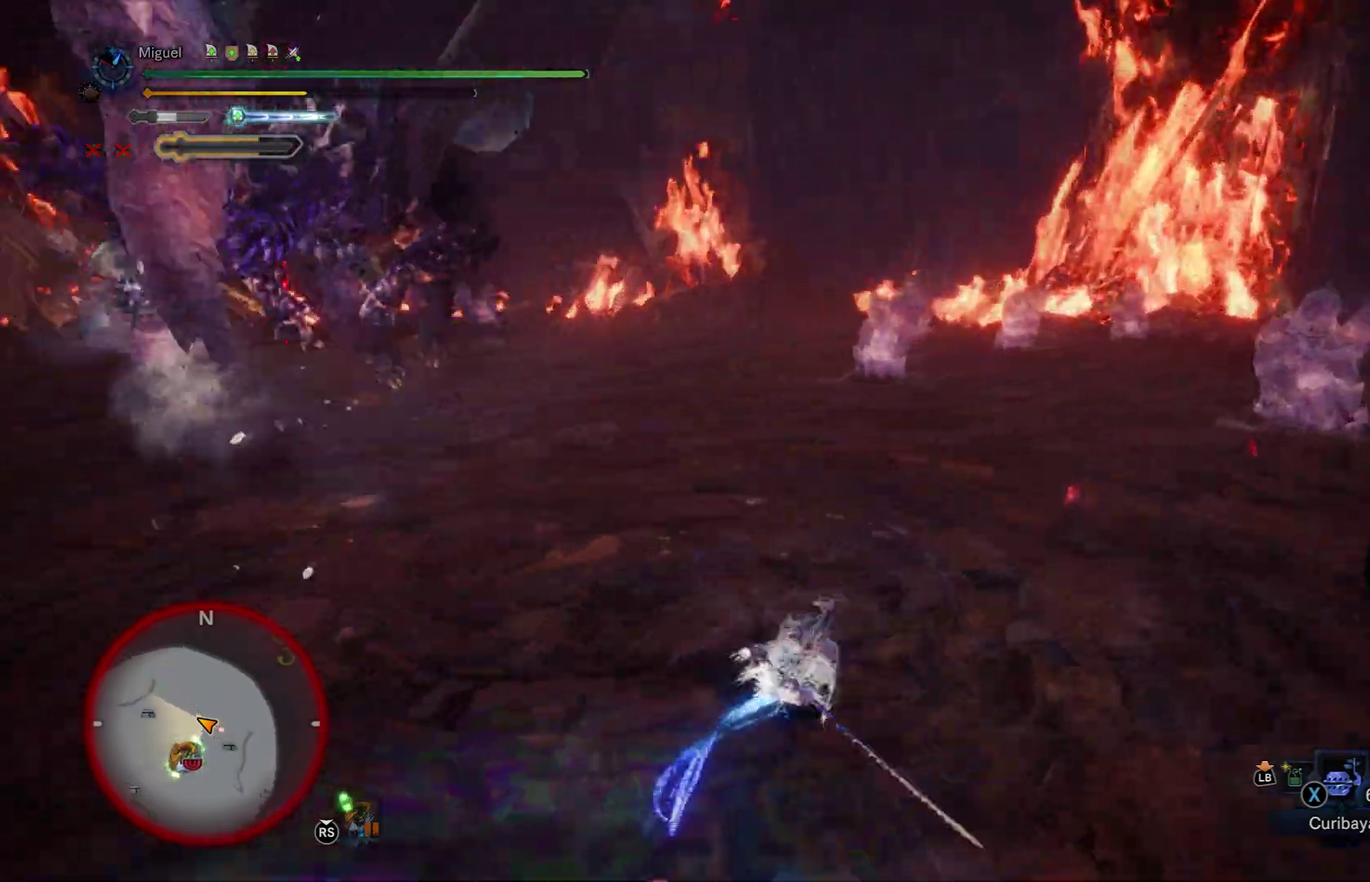
{"buttons": ["A"], "left_stick": "up", "right_stick": "center", "button_events": [[134, "A", "down"], [234, "A", "up"], [317, "A", "down"], [417, "A", "up"], [467, "A", "down"]]}
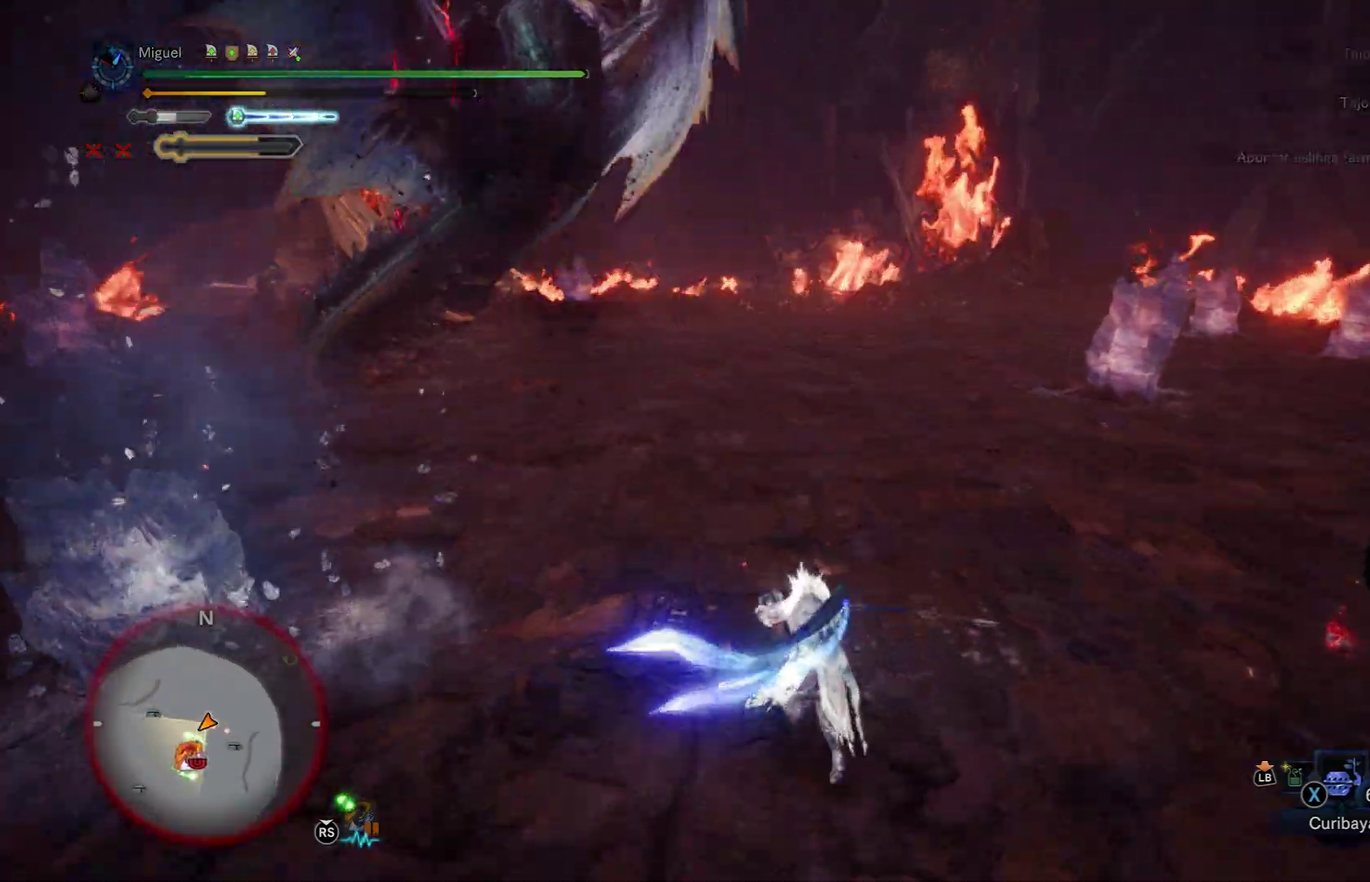
{"buttons": [], "left_stick": "up", "right_stick": "center", "button_events": [[117, "A", "up"], [367, "A", "down"], [467, "A", "up"]]}
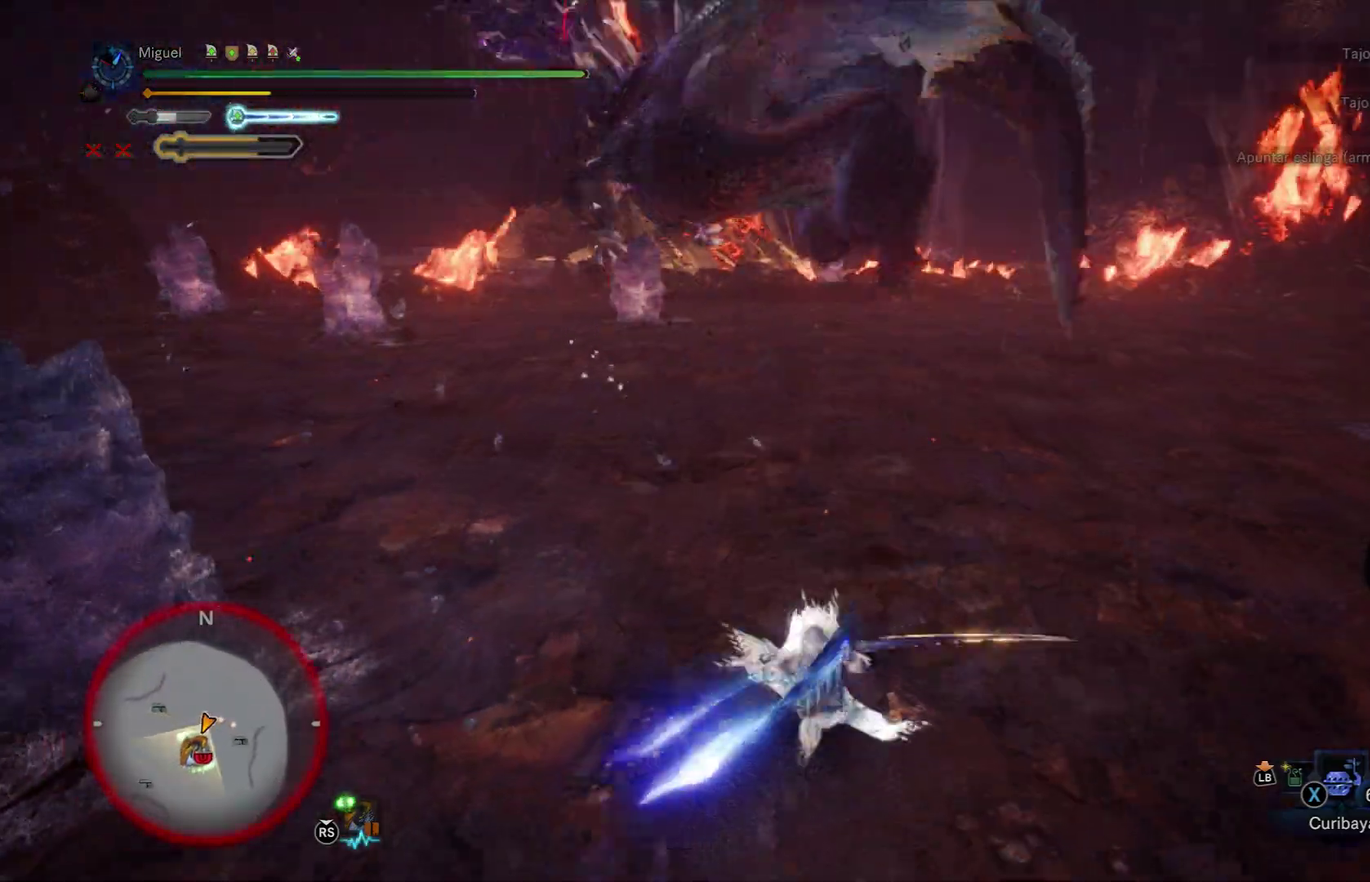
{"buttons": [], "left_stick": "up", "right_stick": "center", "button_events": [[34, "A", "down"], [84, "A", "up"], [201, "A", "down"], [351, "A", "up"]]}
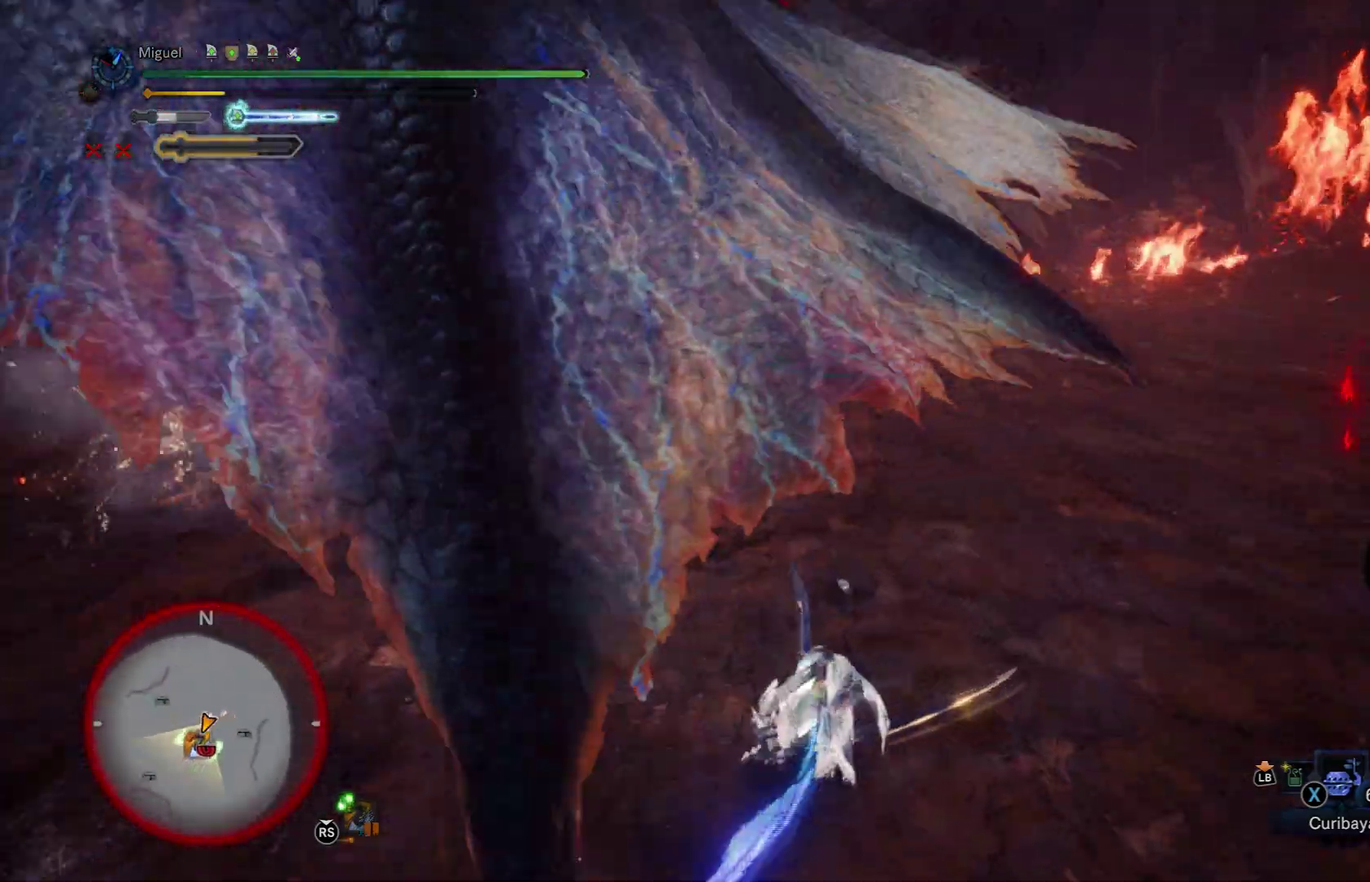
{"buttons": [], "left_stick": "up", "right_stick": "center", "button_events": [[334, "A", "down"], [450, "A", "up"]]}
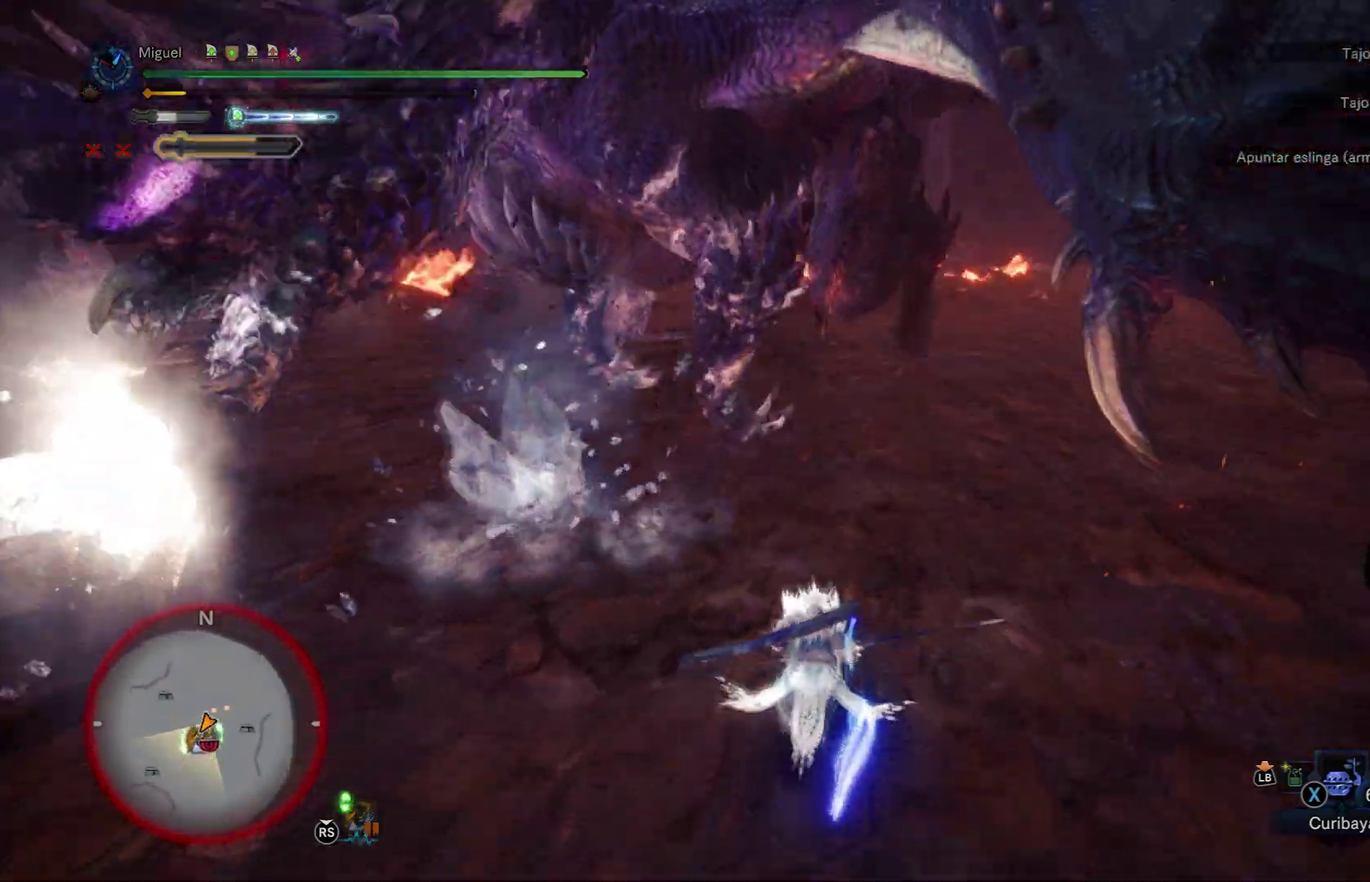
{"buttons": [], "left_stick": "up-left", "right_stick": "center", "button_events": [[134, "Y", "down"], [217, "Y", "up"], [301, "Y", "down"], [367, "Y", "up"], [434, "Y", "down"], [501, "Y", "up"]]}
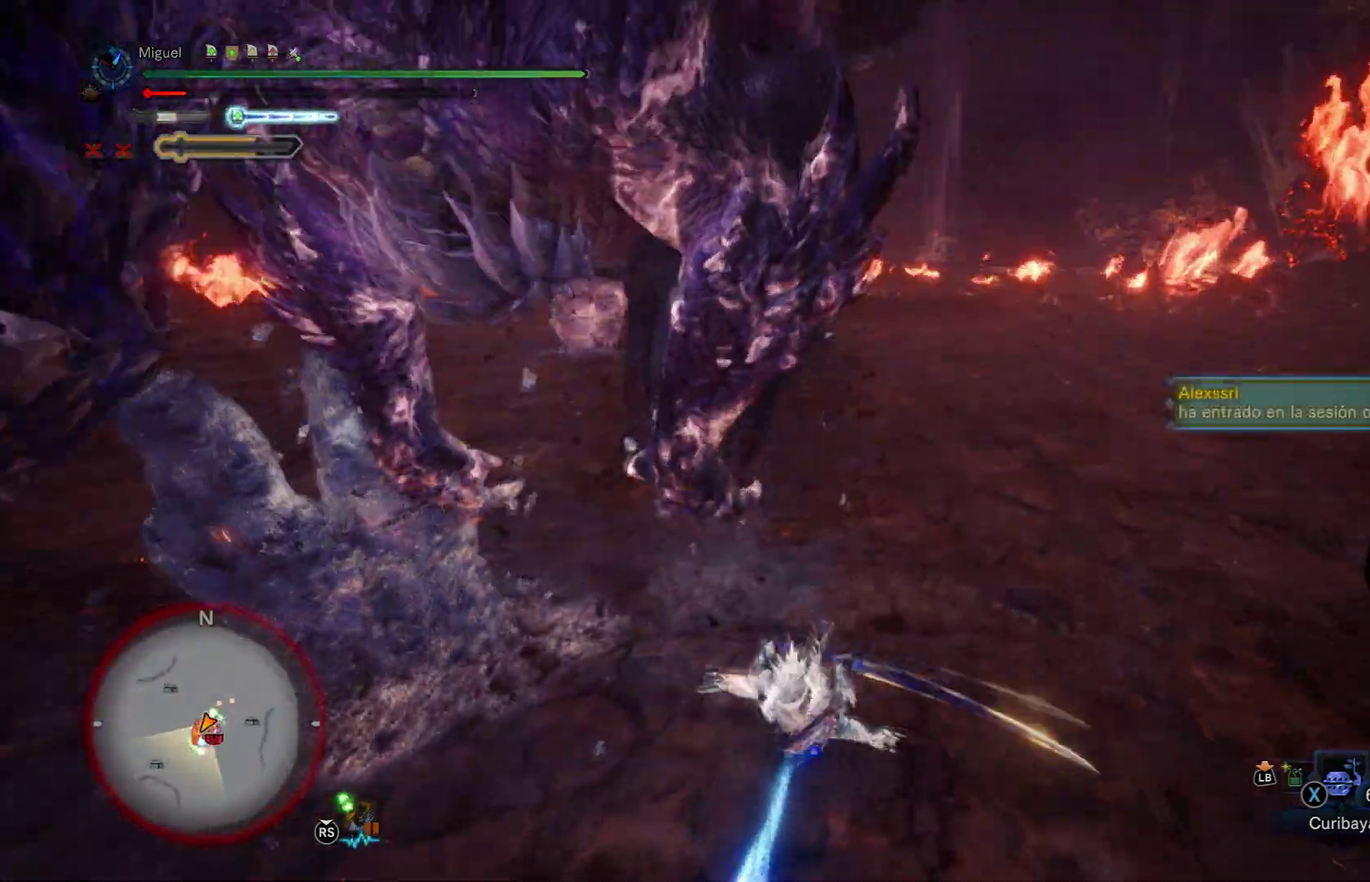
{"buttons": [], "left_stick": "center", "right_stick": "center", "button_events": [[83, "Y", "down"], [200, "Y", "up"]]}
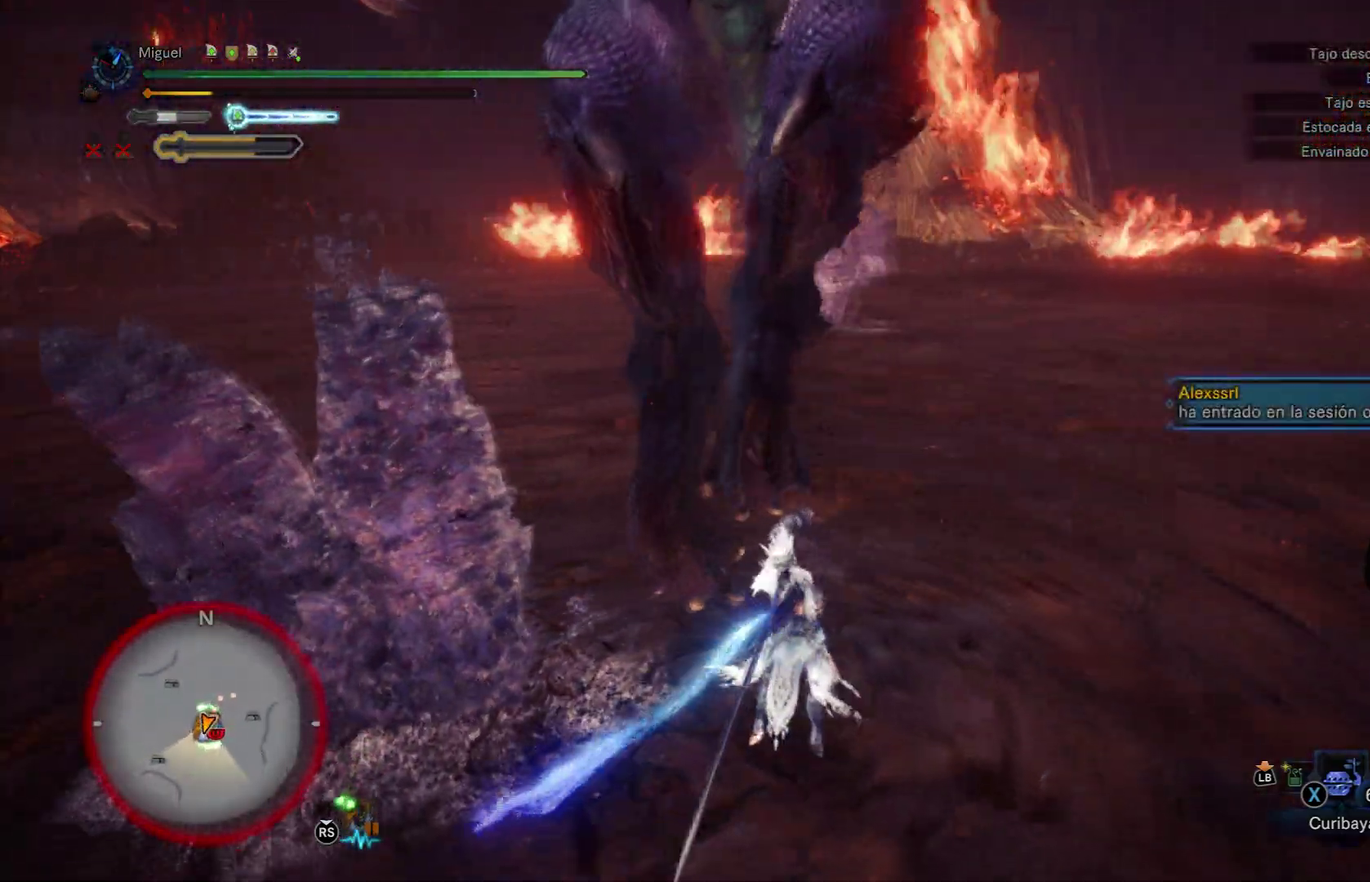
{"buttons": ["B", "Y"], "left_stick": "down-left", "right_stick": "center", "button_events": [[251, "B", "down"], [284, "Y", "down"]]}
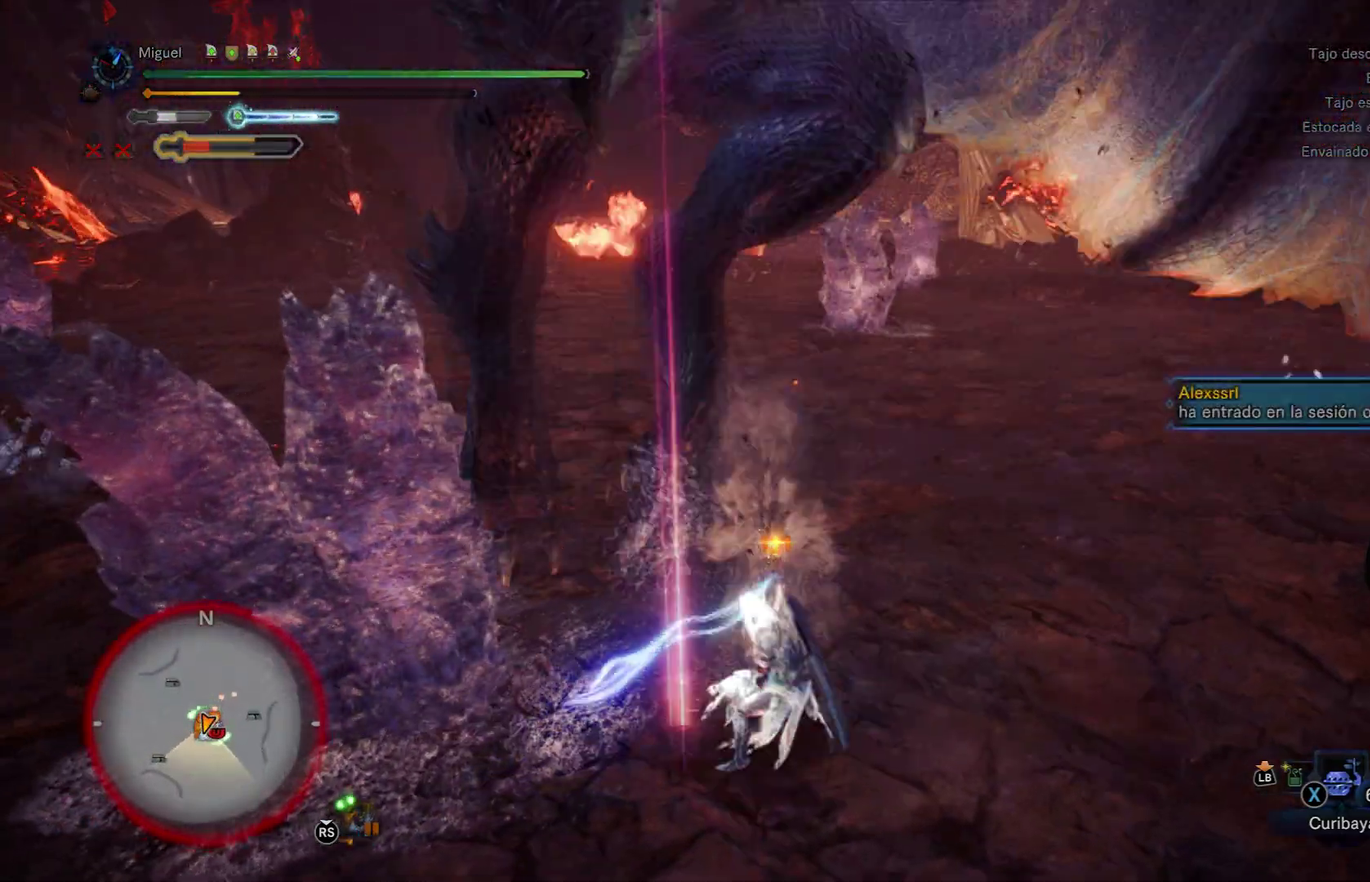
{"buttons": [], "left_stick": "down", "right_stick": "center", "button_events": [[117, "B", "up"], [133, "Y", "up"]]}
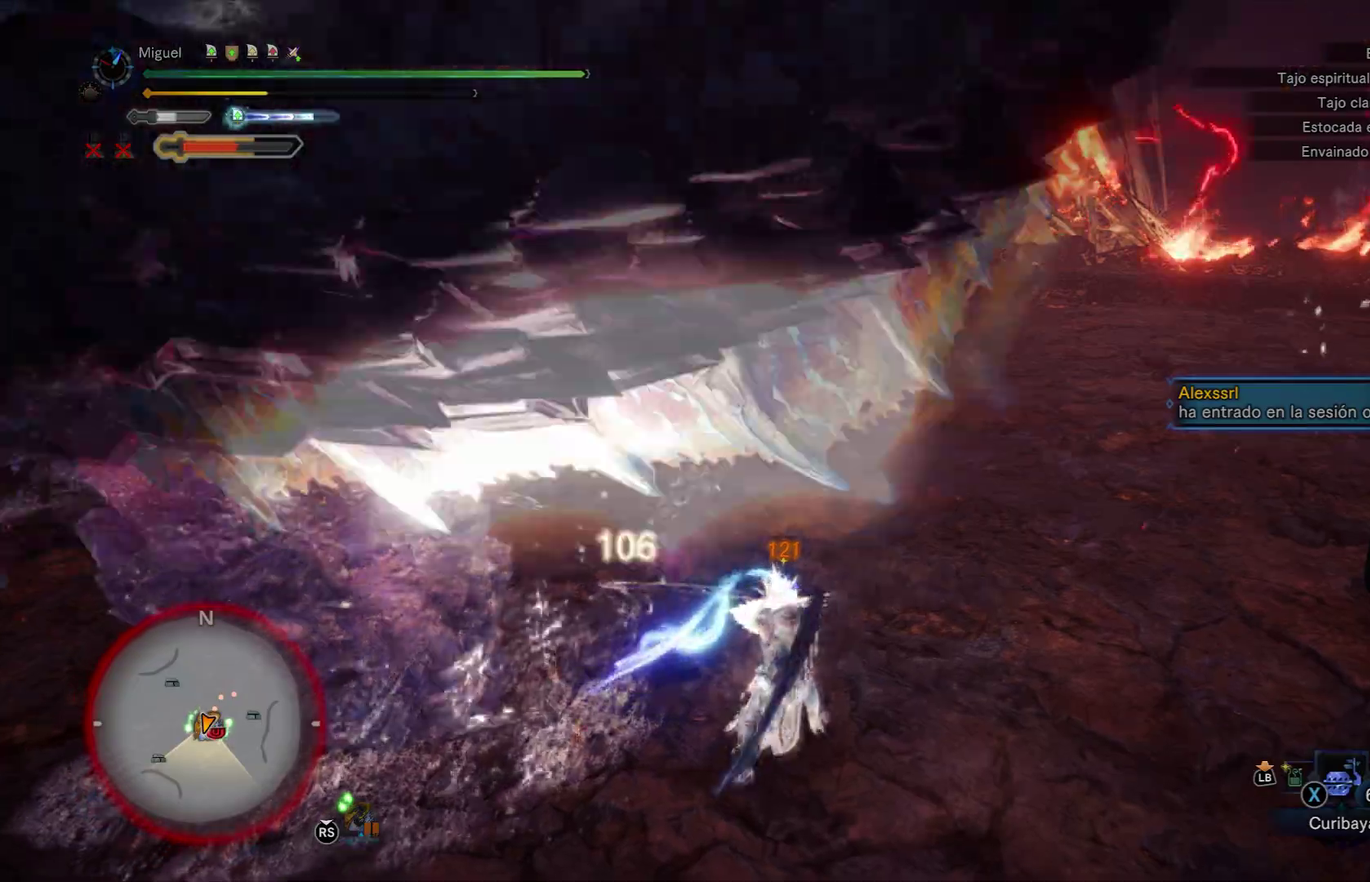
{"buttons": [], "left_stick": "up", "right_stick": "center", "button_events": []}
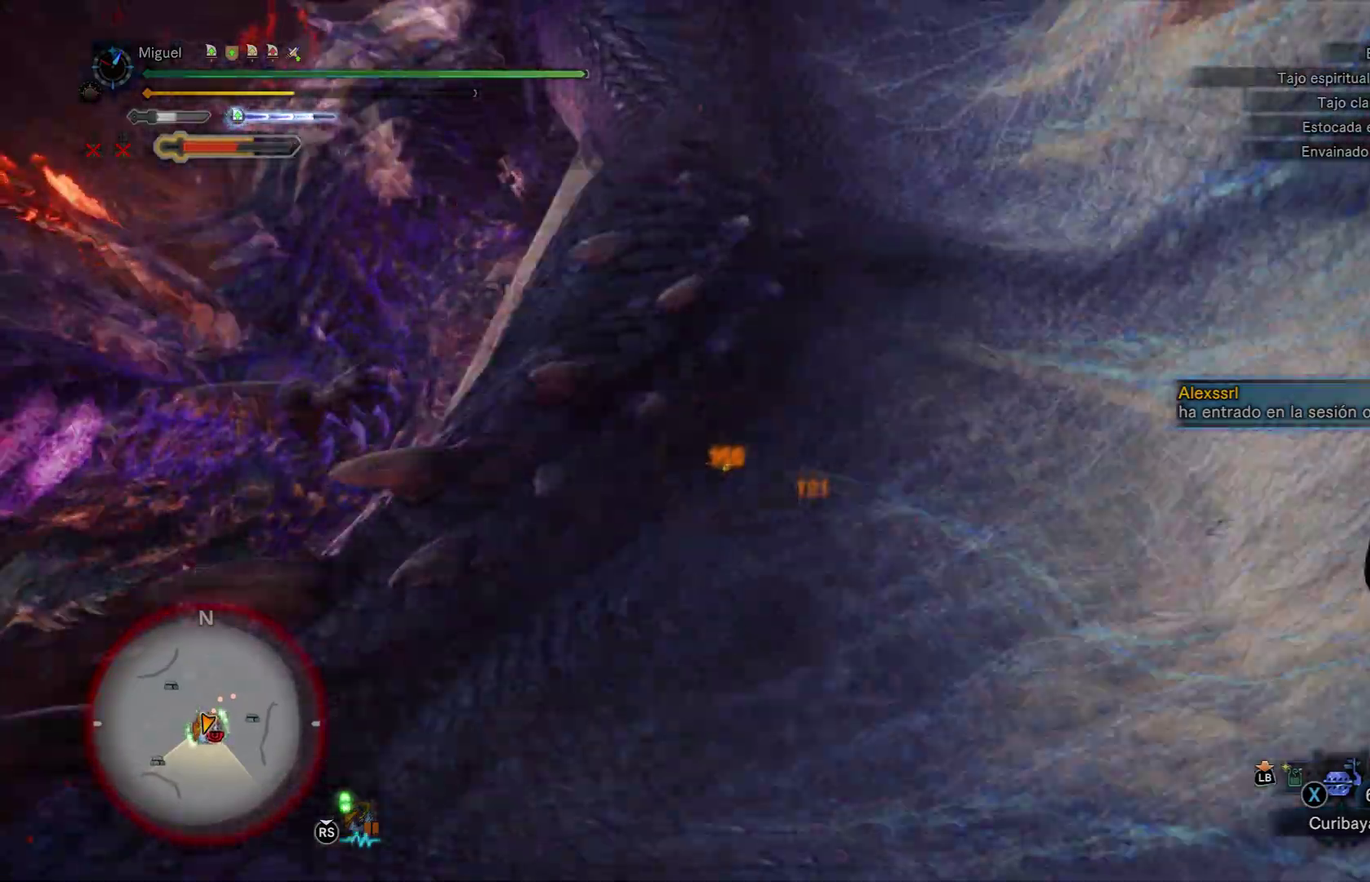
{"buttons": [], "left_stick": "up", "right_stick": "center", "button_events": [[83, "R2", "down"], [400, "R2", "up"]]}
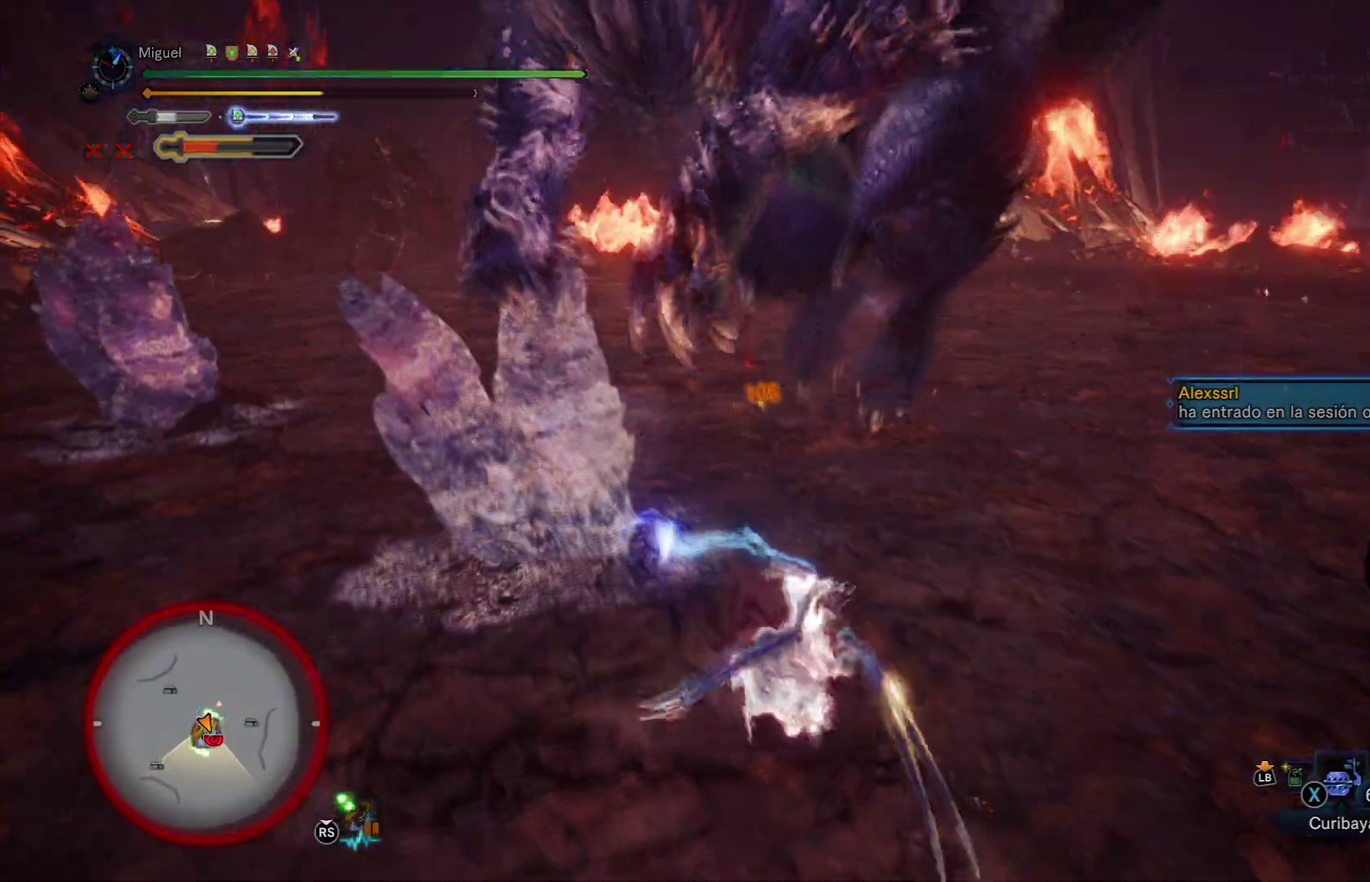
{"buttons": [], "left_stick": "right", "right_stick": "center", "button_events": []}
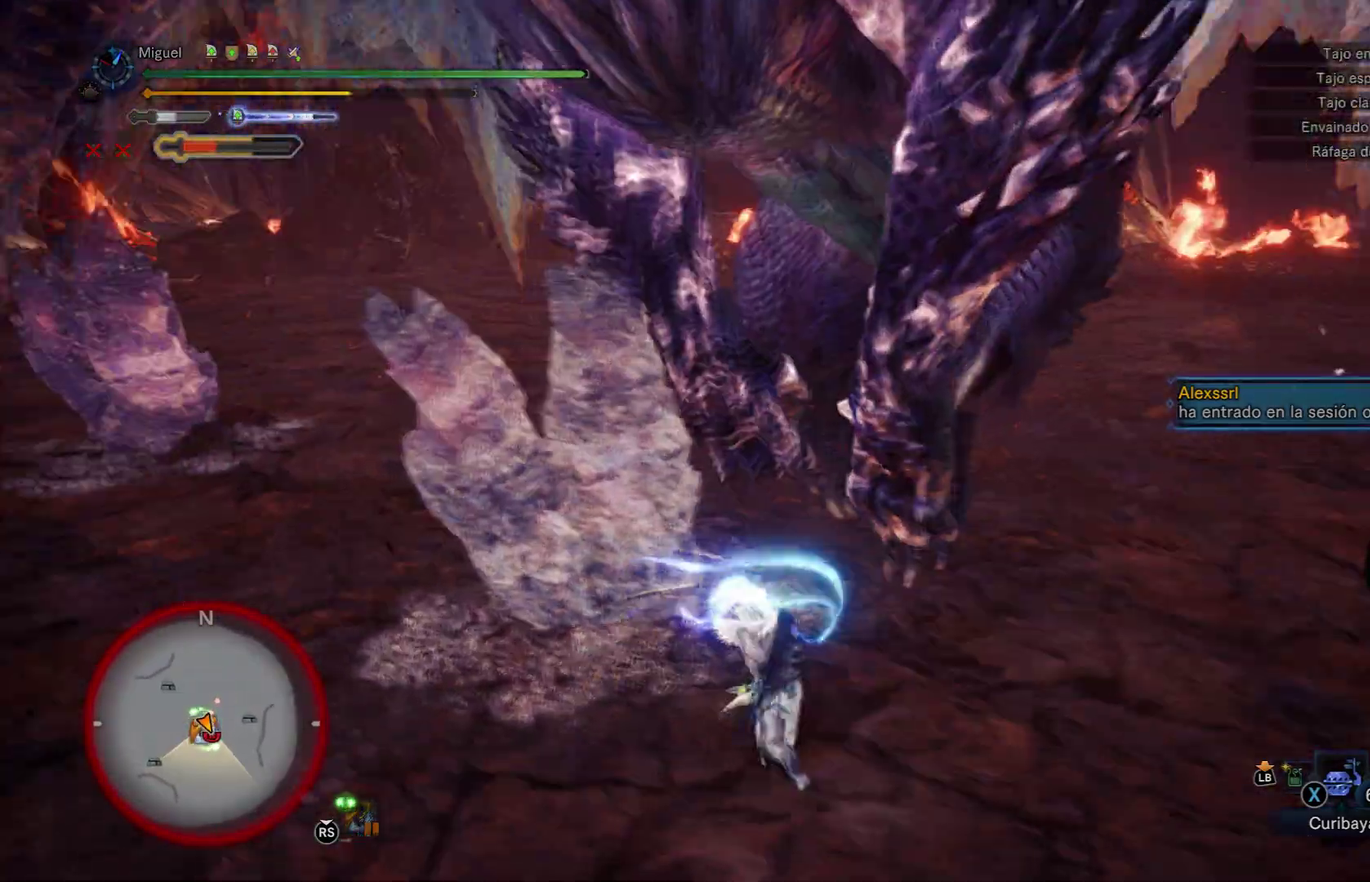
{"buttons": [], "left_stick": "down-right", "right_stick": "center", "button_events": [[133, "B", "down"], [350, "B", "up"]]}
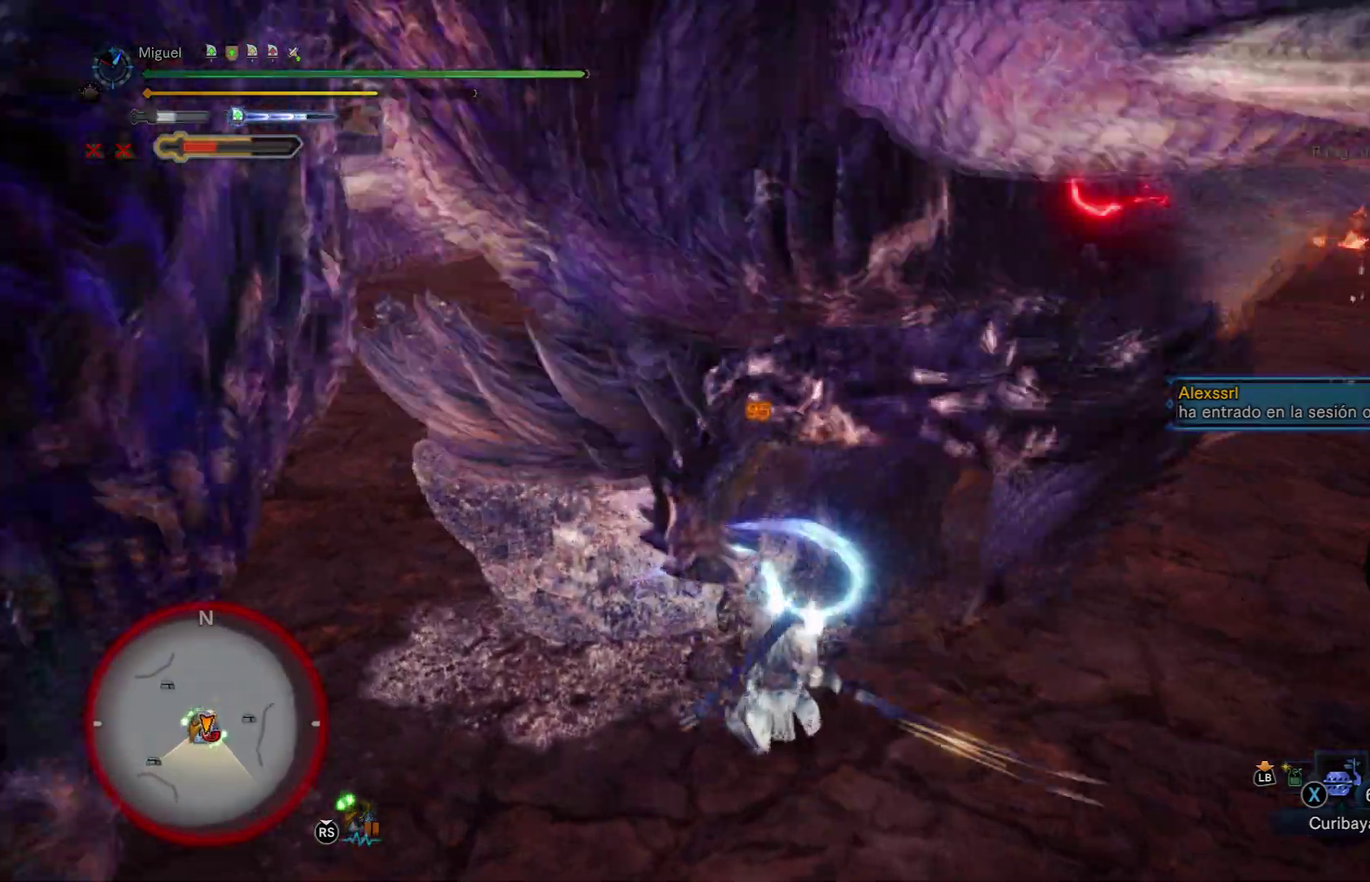
{"buttons": [], "left_stick": "up-right", "right_stick": "center", "button_events": []}
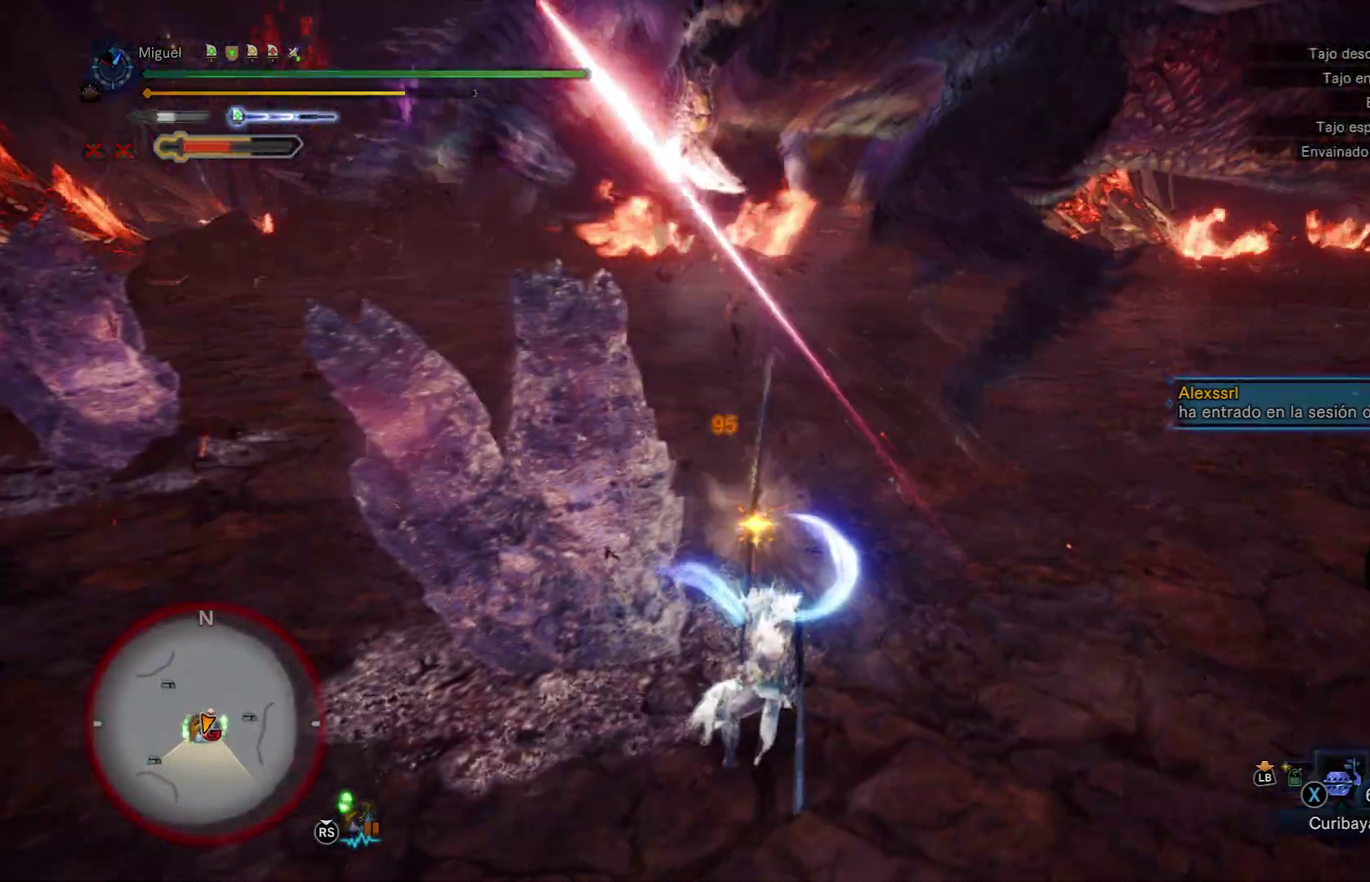
{"buttons": [], "left_stick": "up", "right_stick": "center", "button_events": []}
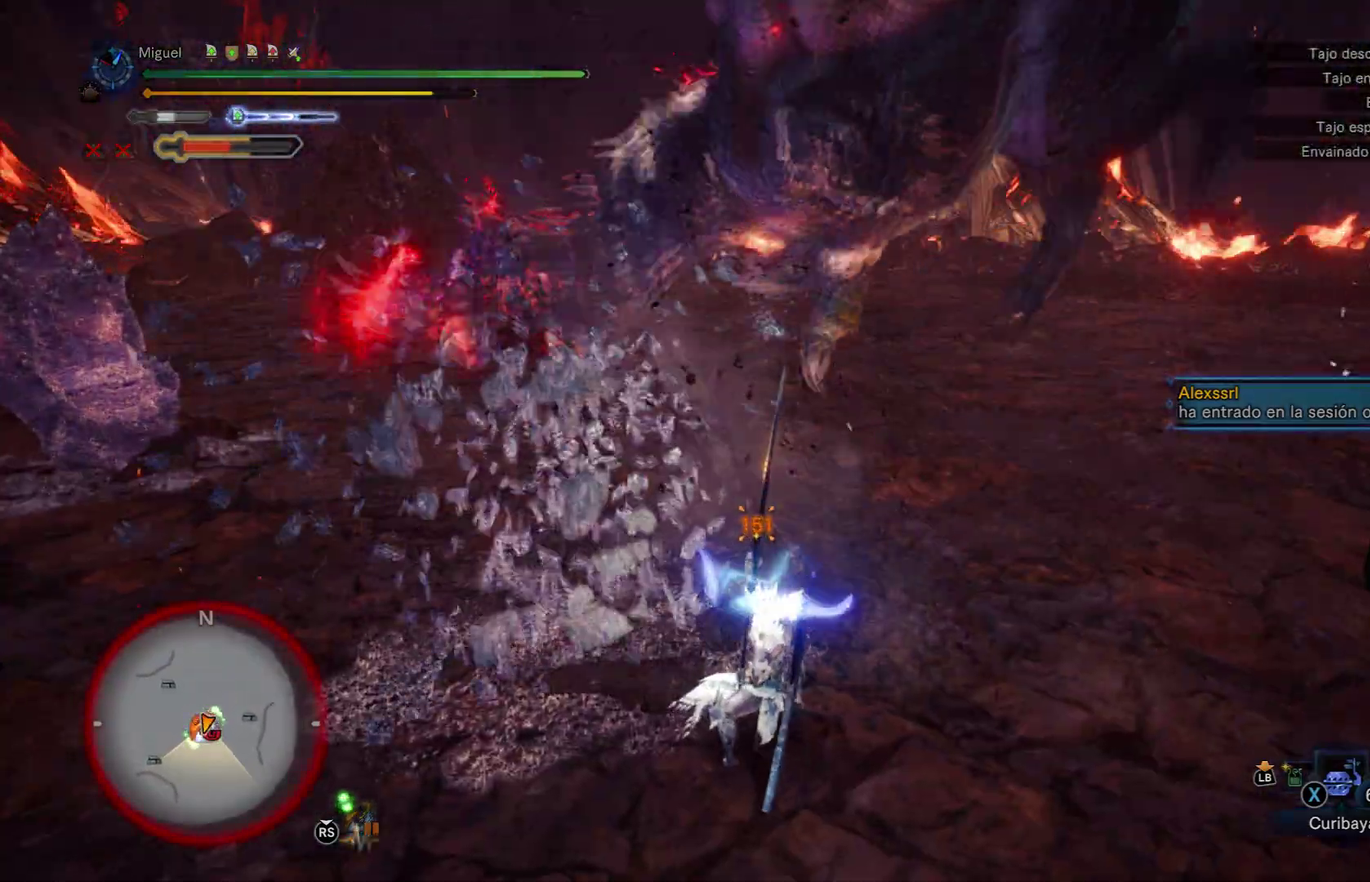
{"buttons": [], "left_stick": "up-right", "right_stick": "center", "button_events": [[17, "A", "down"], [234, "A", "up"]]}
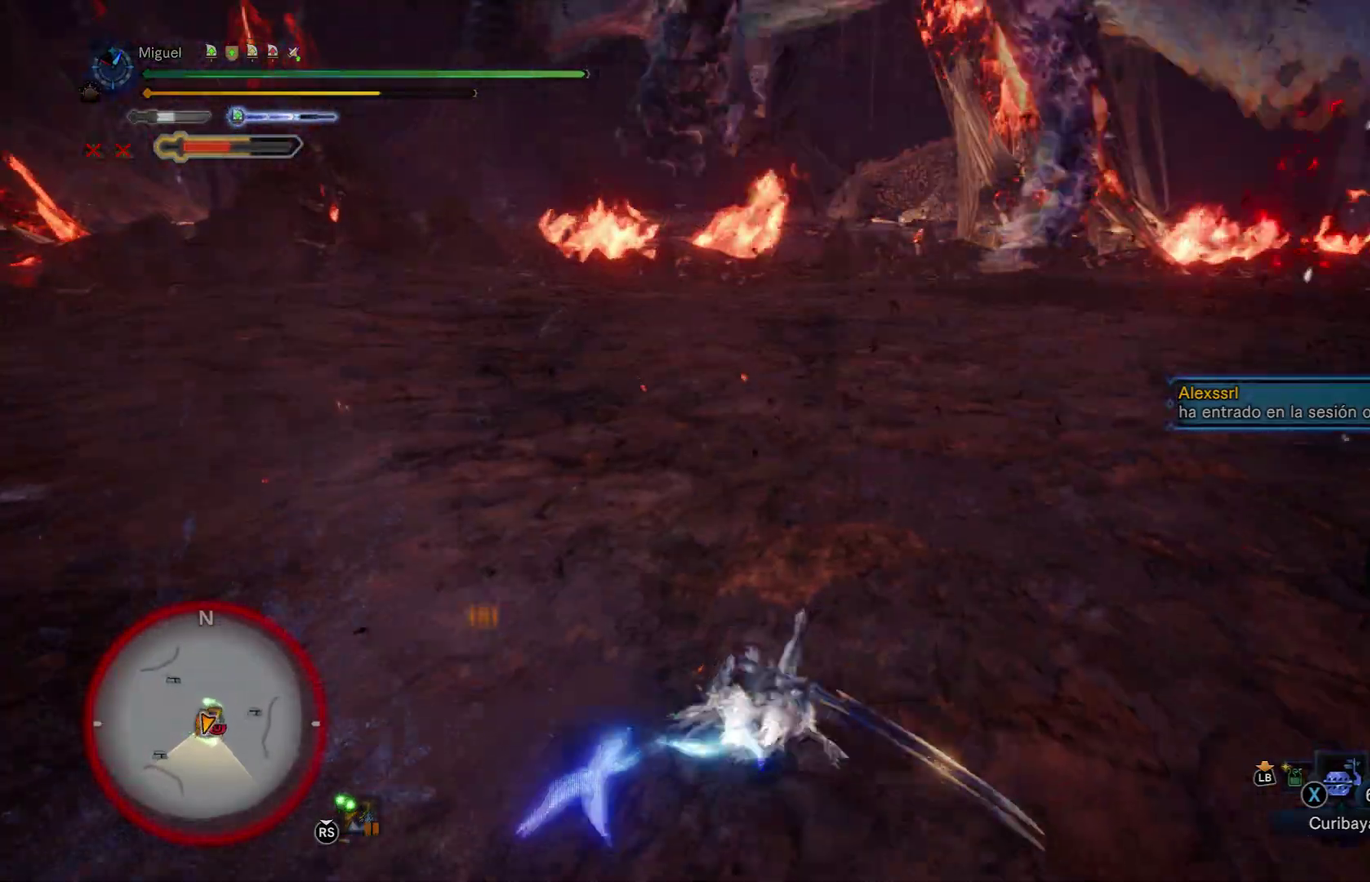
{"buttons": ["A"], "left_stick": "down", "right_stick": "center", "button_events": [[317, "A", "down"]]}
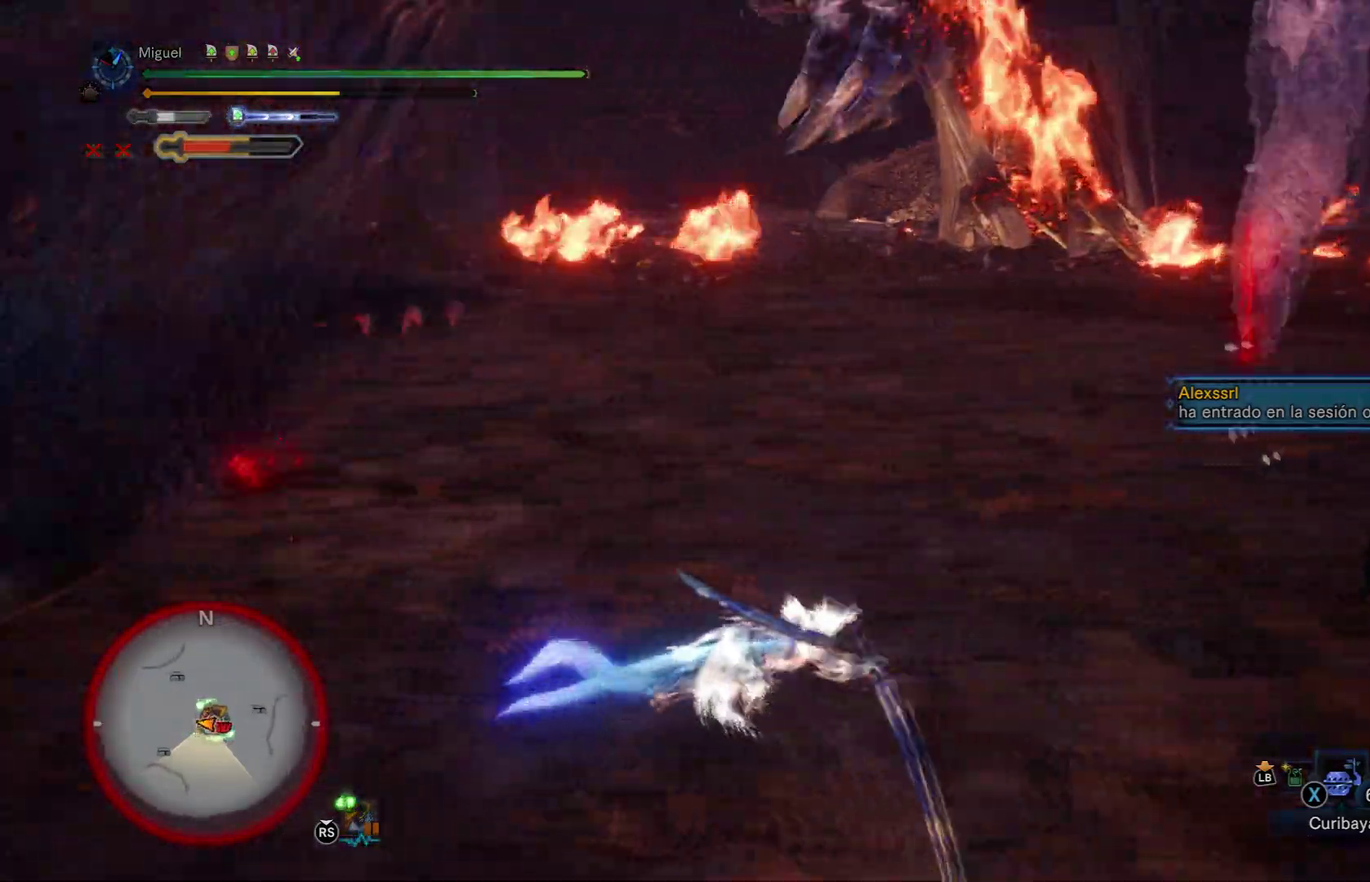
{"buttons": [], "left_stick": "left", "right_stick": "left", "button_events": [[17, "A", "up"]]}
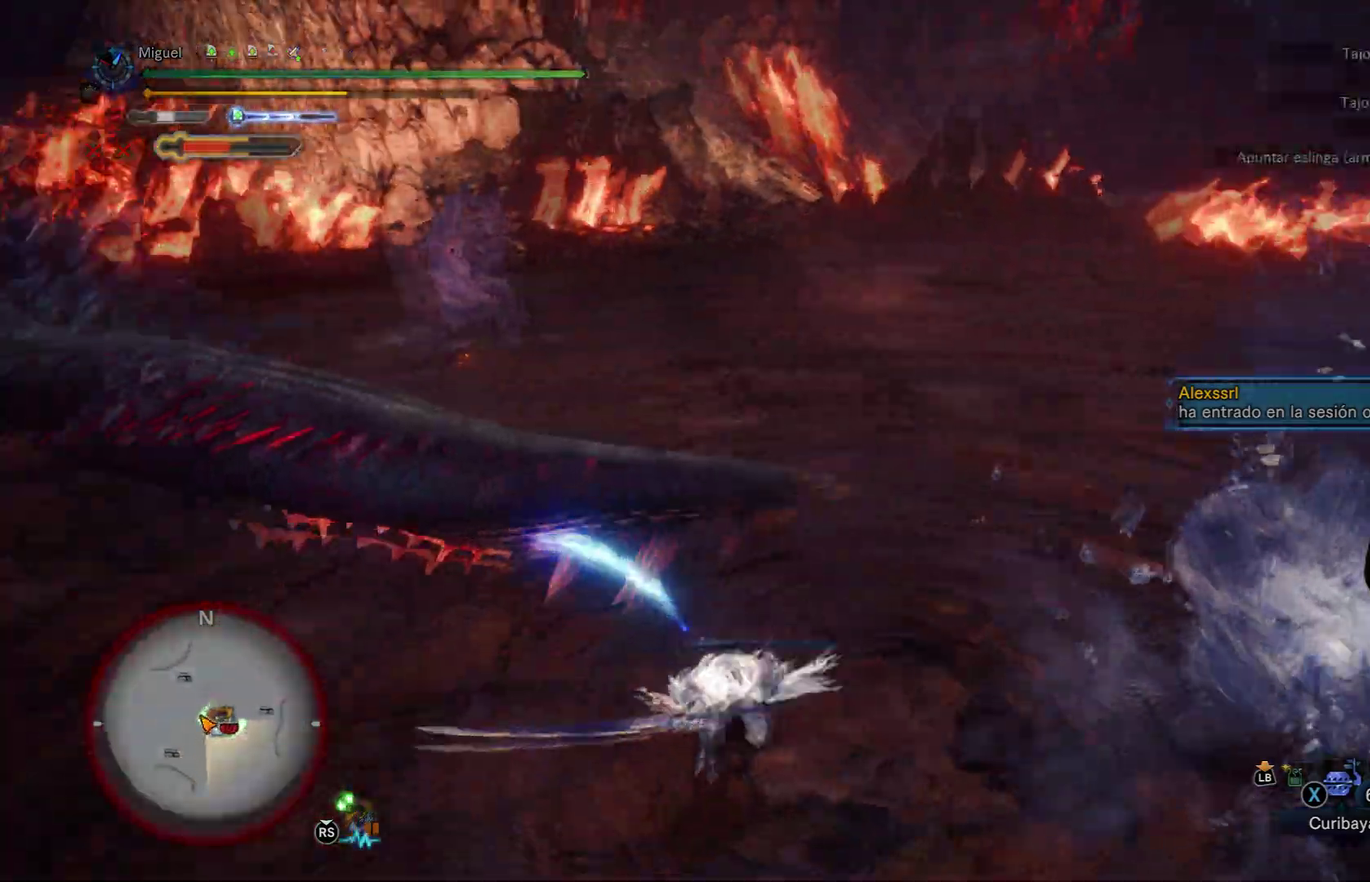
{"buttons": [], "left_stick": "up", "right_stick": "left", "button_events": [[117, "A", "down"], [267, "A", "up"]]}
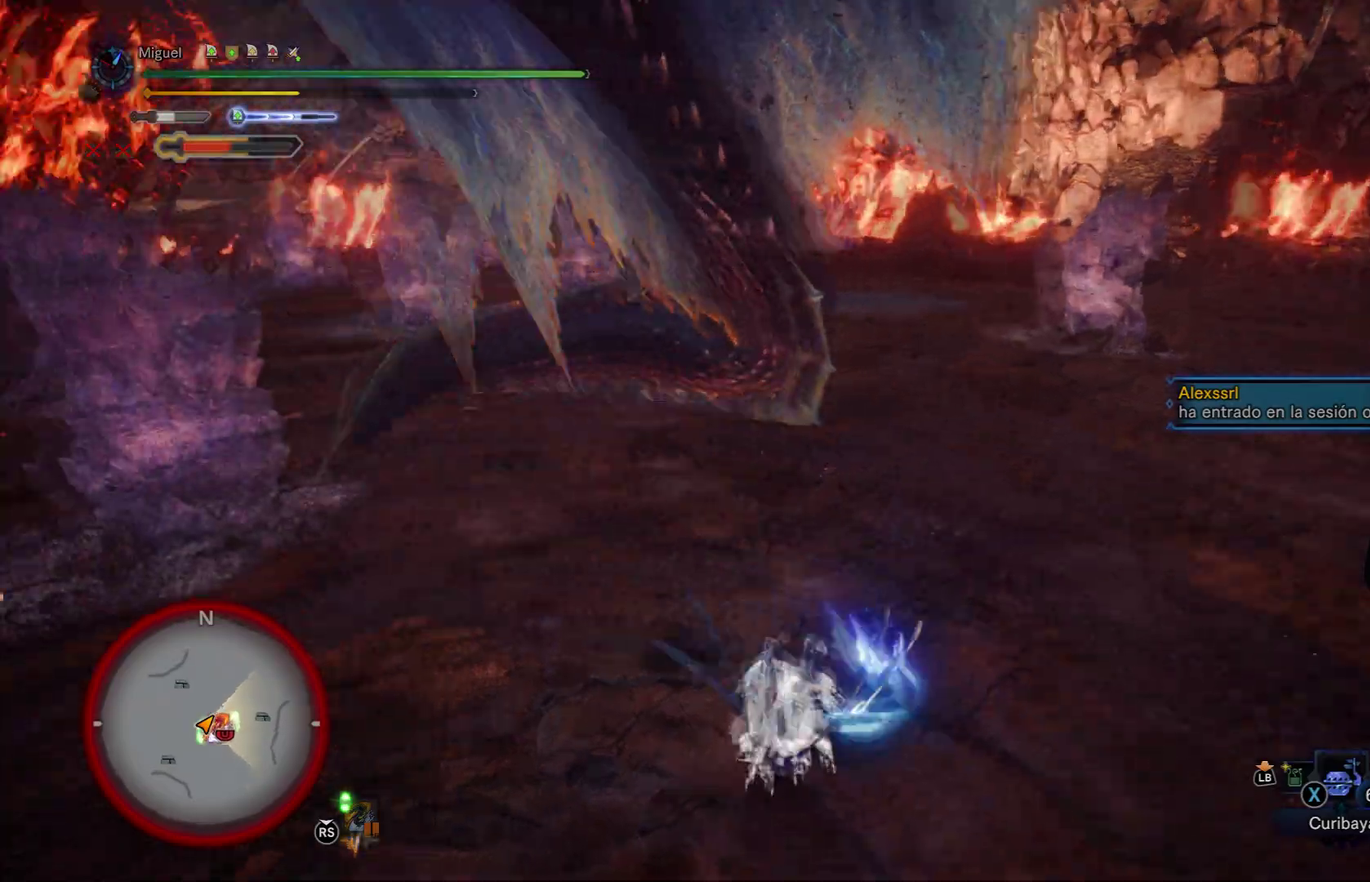
{"buttons": ["A"], "left_stick": "up", "right_stick": "center", "button_events": [[367, "A", "down"], [417, "A", "up"], [484, "A", "down"]]}
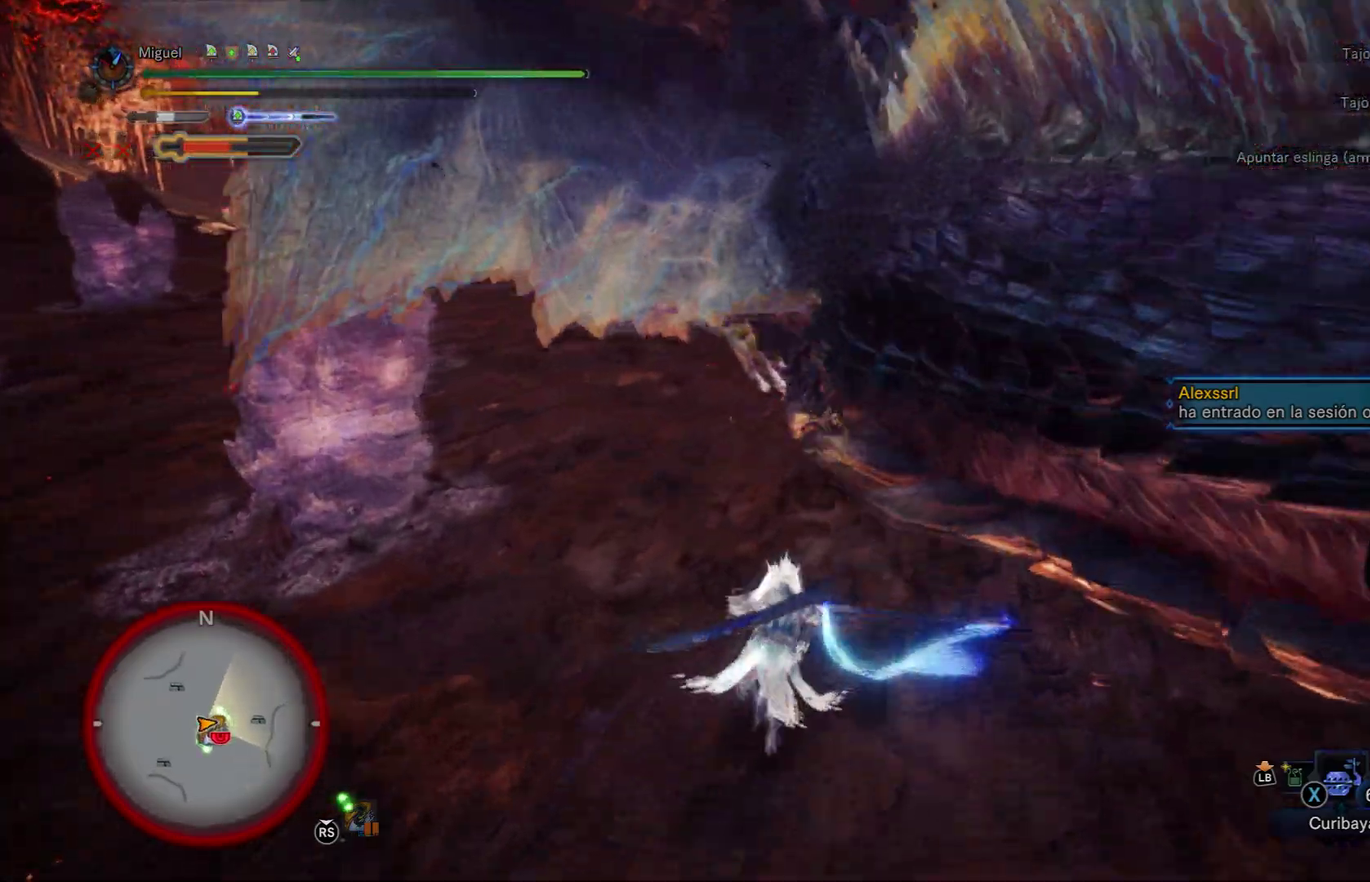
{"buttons": [], "left_stick": "up", "right_stick": "center", "button_events": [[100, "A", "up"], [183, "Y", "down"], [267, "Y", "up"], [367, "Y", "down"], [434, "Y", "up"]]}
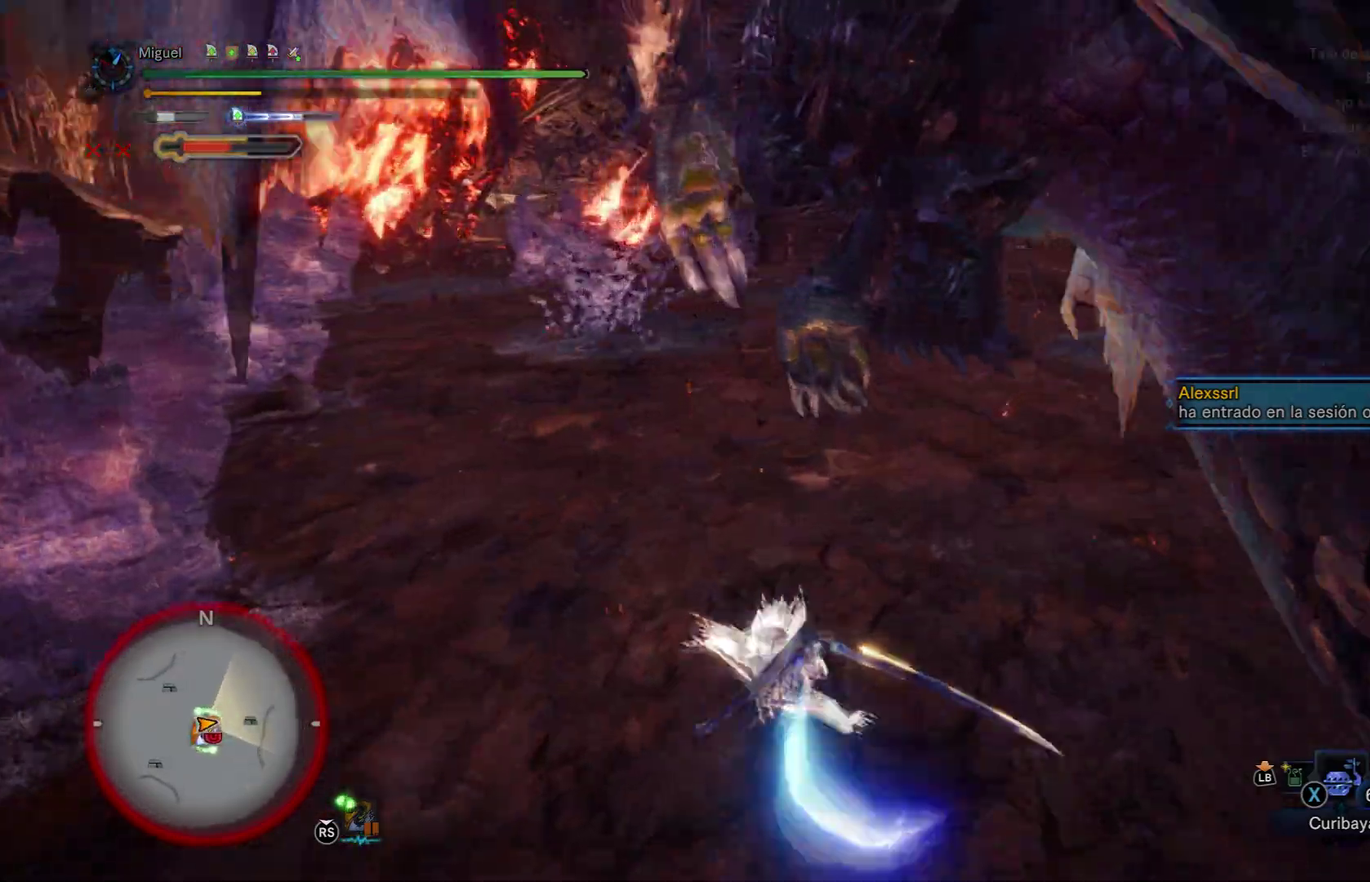
{"buttons": [], "left_stick": "up-right", "right_stick": "right", "button_events": [[17, "Y", "down"], [117, "Y", "up"]]}
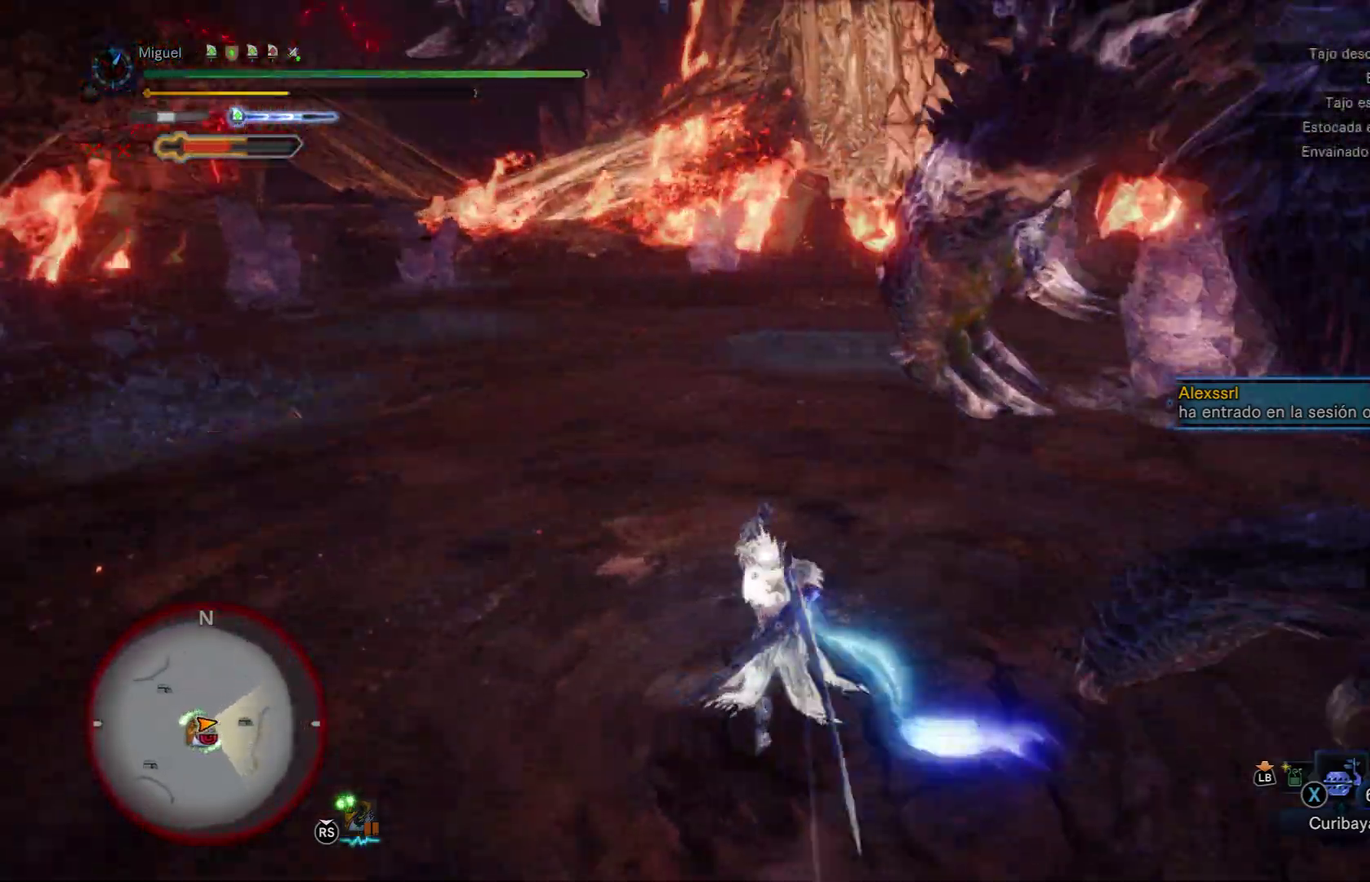
{"buttons": ["B"], "left_stick": "right", "right_stick": "center", "button_events": [[333, "B", "down"]]}
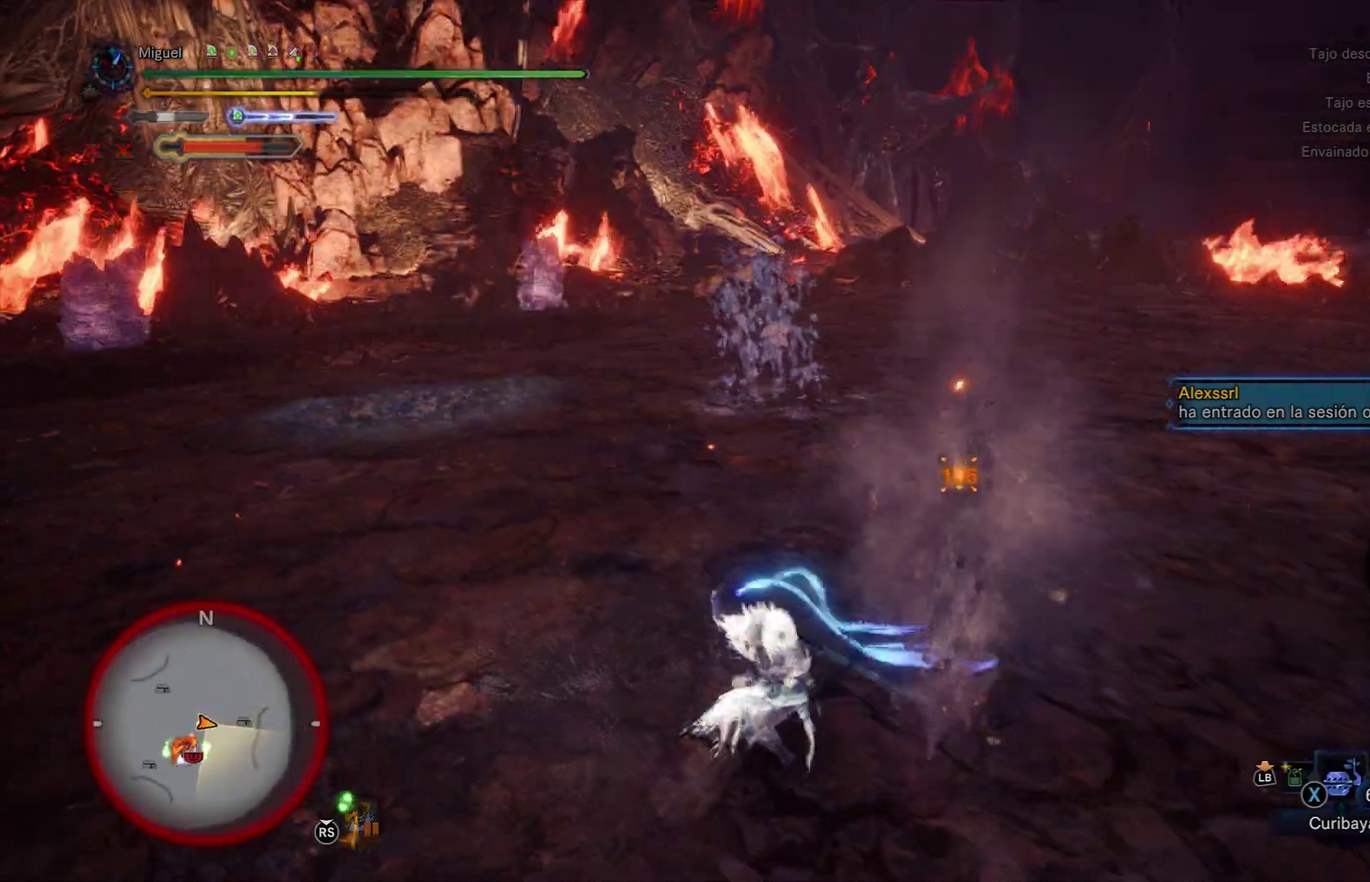
{"buttons": [], "left_stick": "up-left", "right_stick": "center", "button_events": [[17, "B", "up"]]}
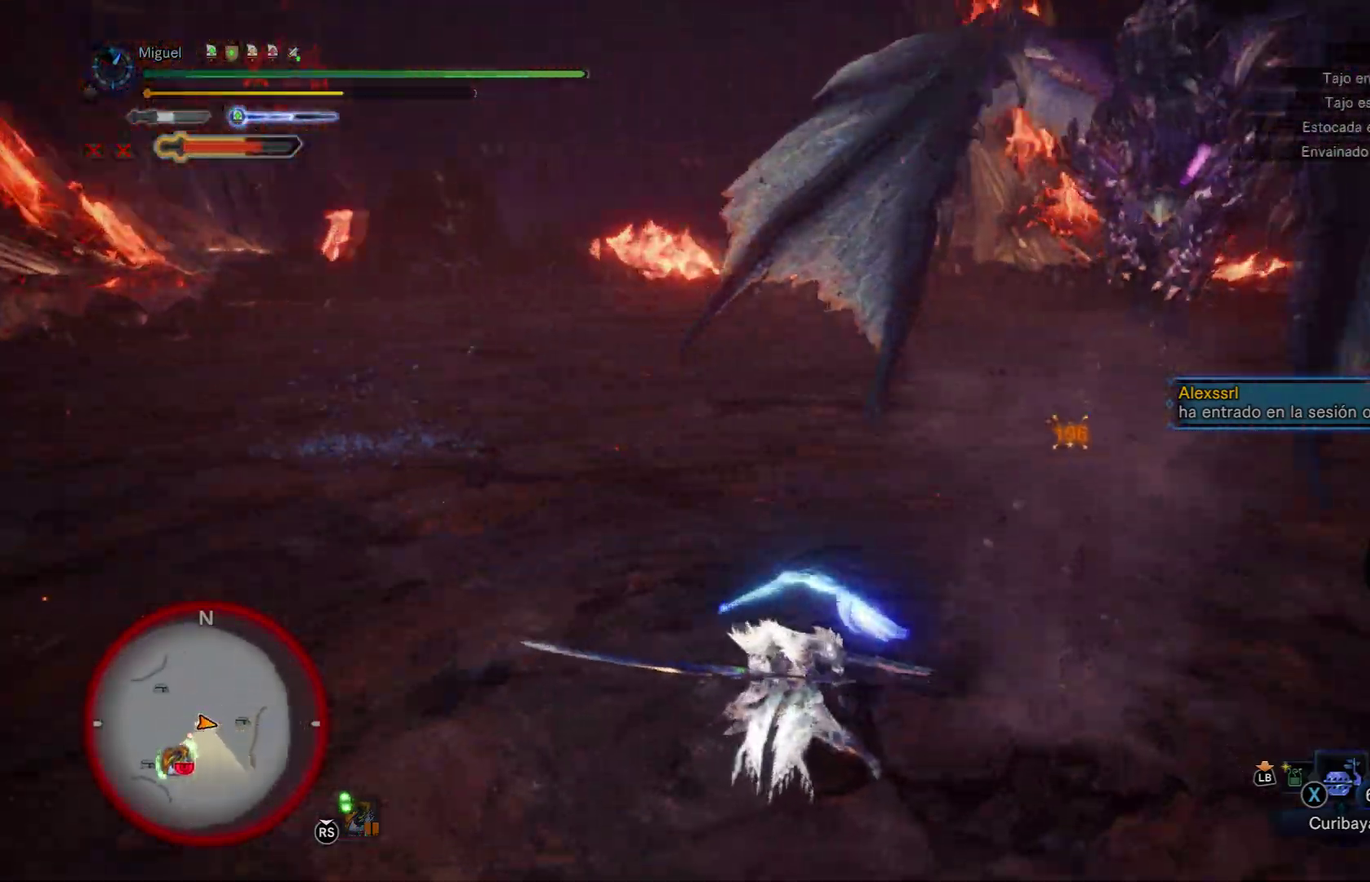
{"buttons": [], "left_stick": "up-left", "right_stick": "right", "button_events": [[50, "A", "down"], [117, "A", "up"], [183, "A", "down"], [317, "A", "up"]]}
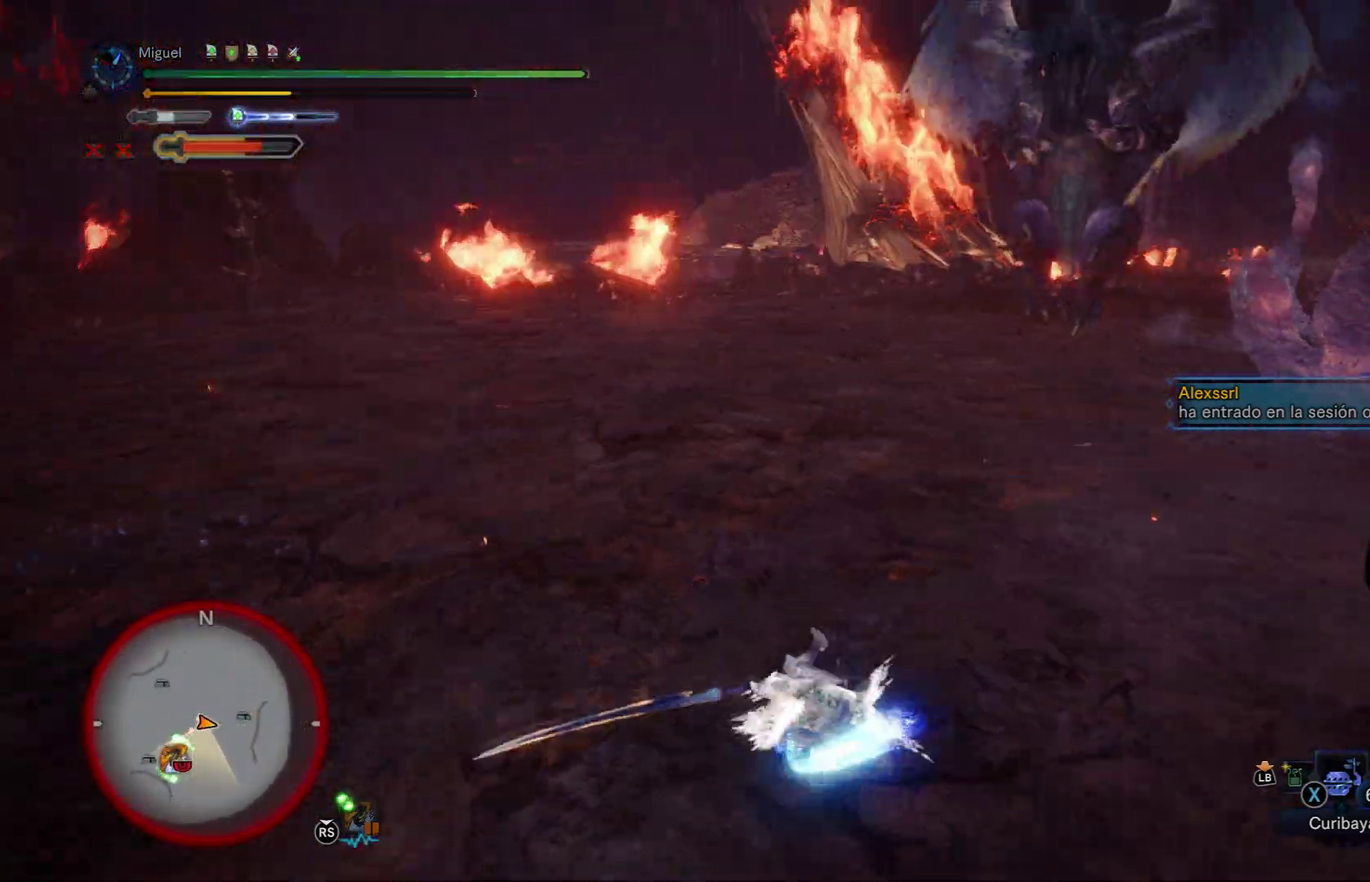
{"buttons": ["A"], "left_stick": "up-left", "right_stick": "center", "button_events": [[201, "A", "down"], [334, "A", "up"], [384, "A", "down"]]}
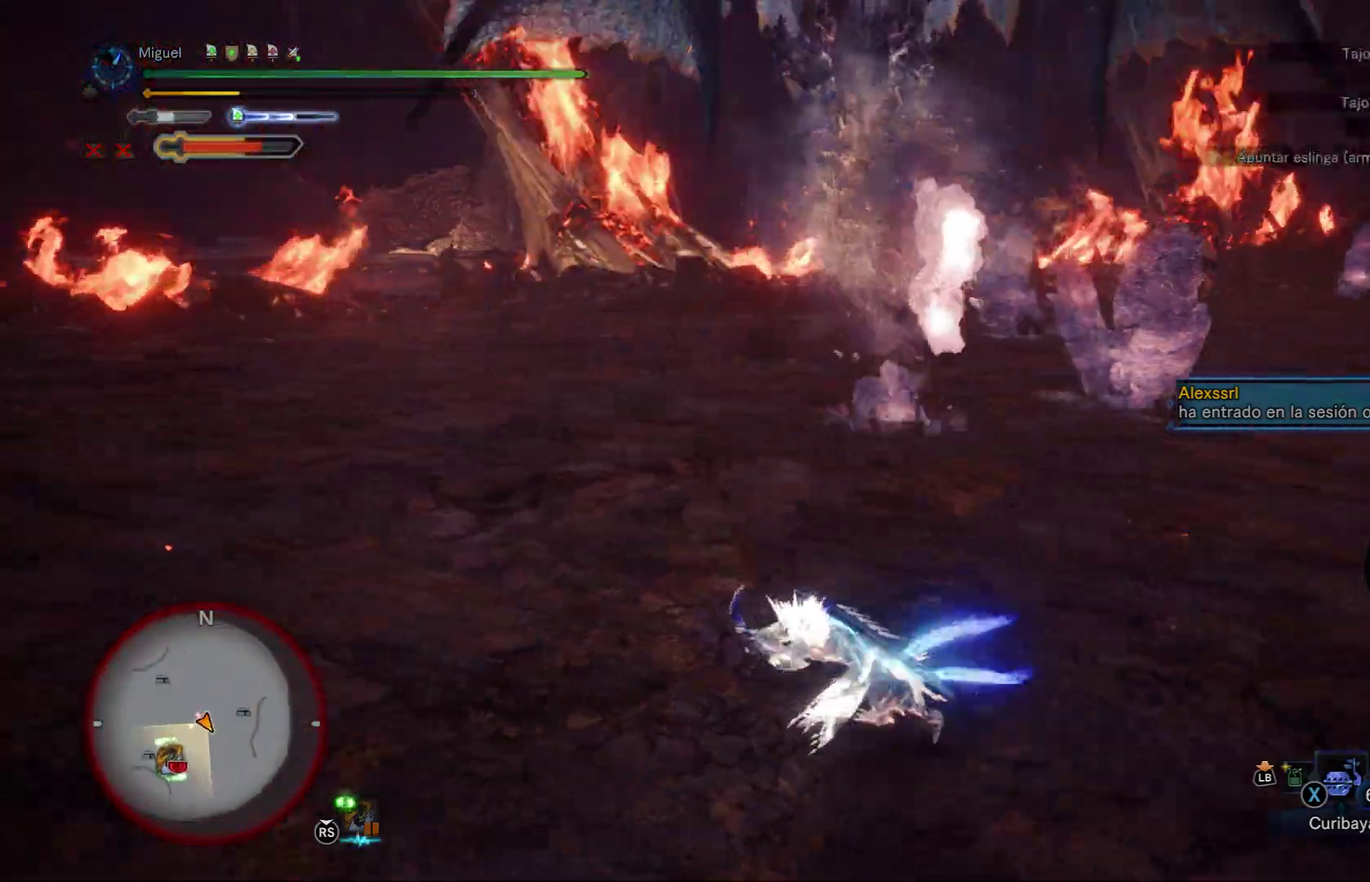
{"buttons": [], "left_stick": "up-left", "right_stick": "right", "button_events": [[150, "A", "up"]]}
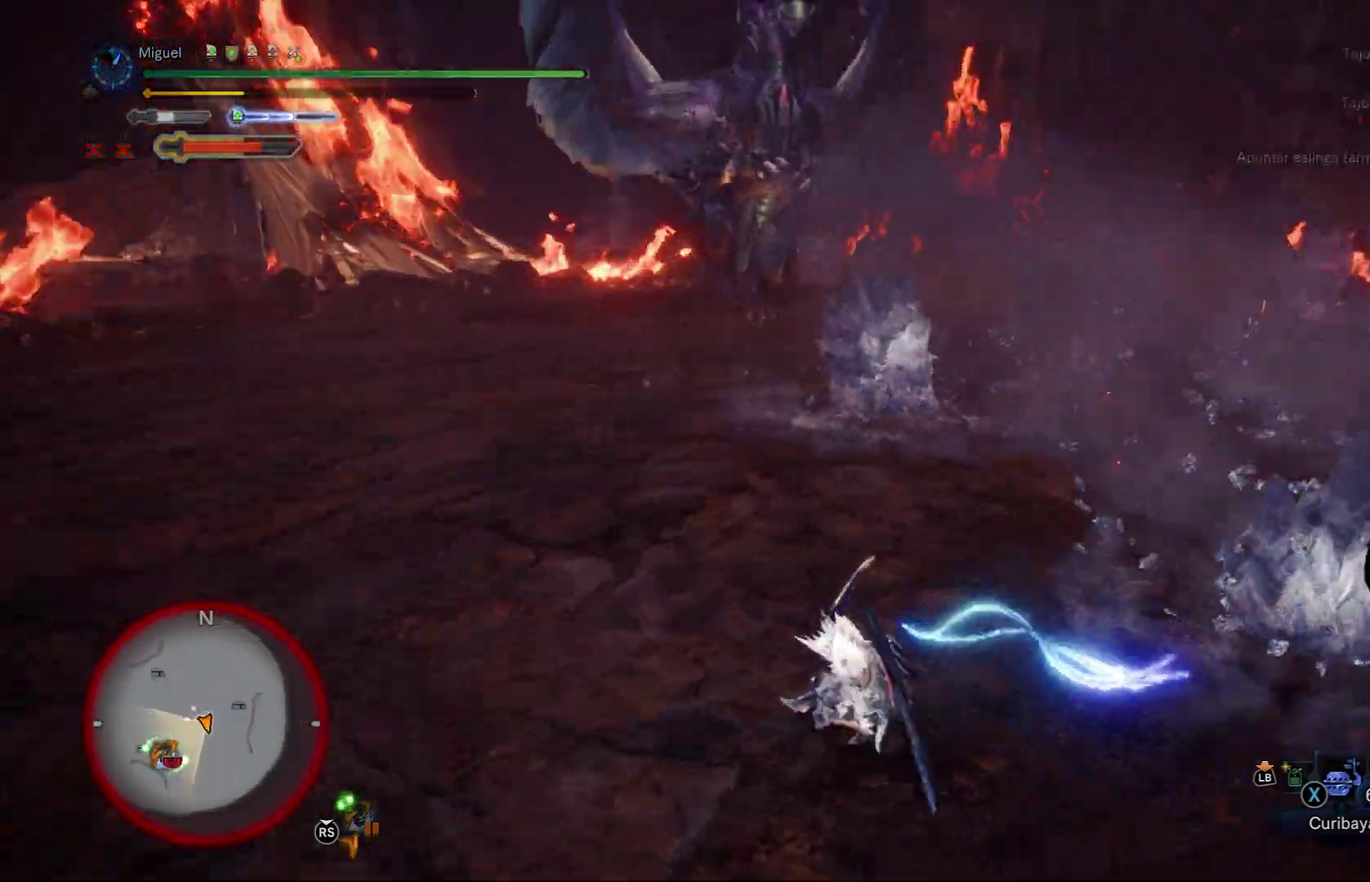
{"buttons": [], "left_stick": "up-left", "right_stick": "center", "button_events": []}